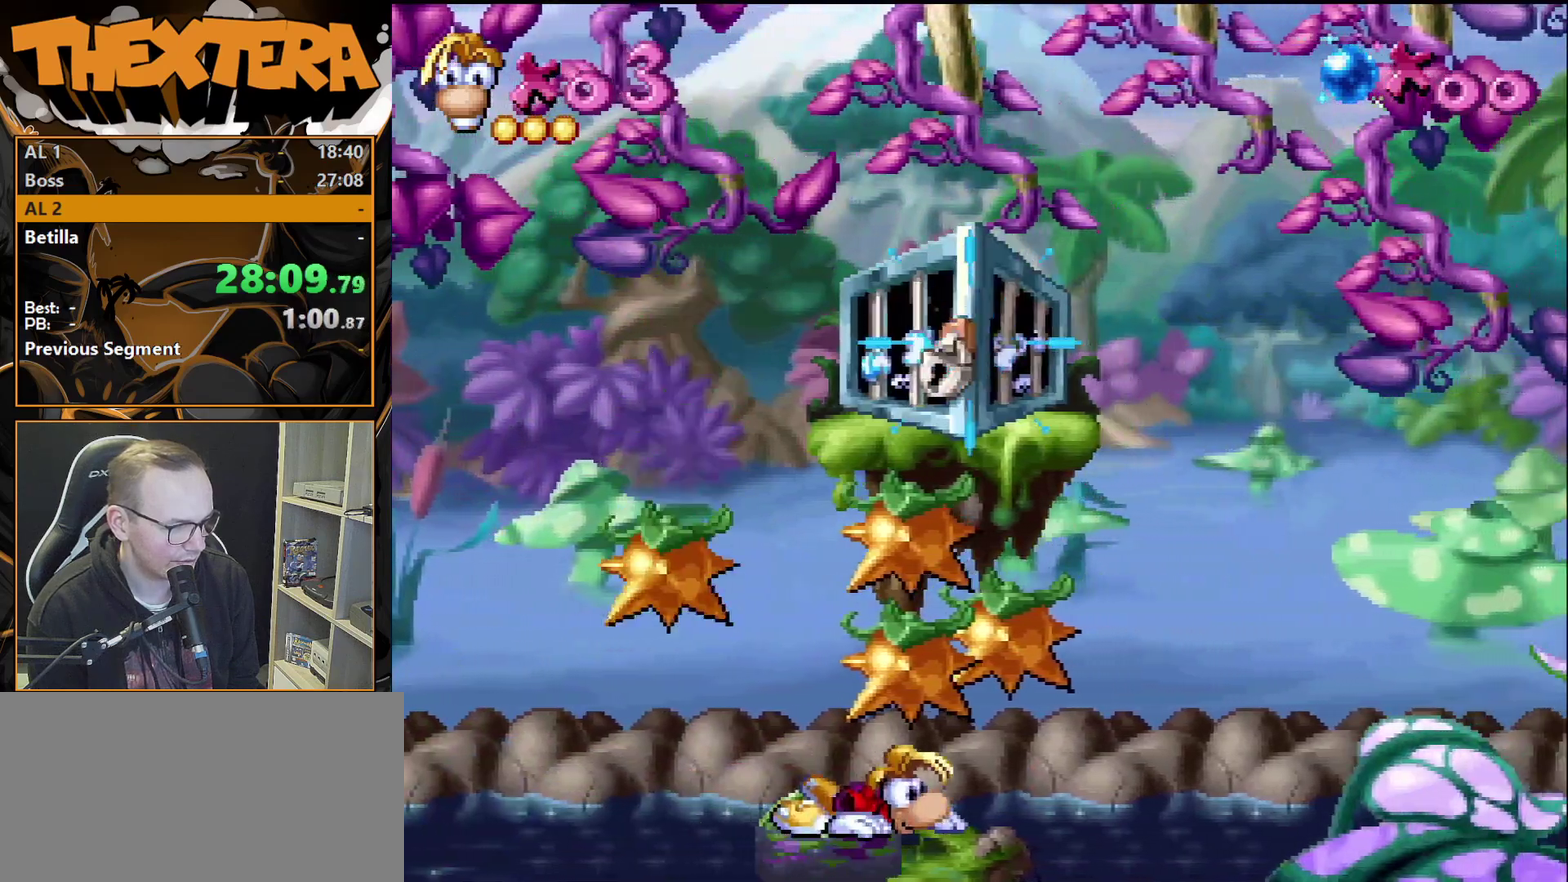
Gameplay with a controller (PlayStation layout); each line is a JSON object with the inputs held at the frame after it (dt_ms = milliseconds from this image to that frame). "events" lists button and stick changes between this image and that frame as [ms after this image, input, new state], when the widget could be followed in between. Not read: L3 R3.
{"dt_ms": 500, "buttons": ["DPAD_DOWN"], "events": []}
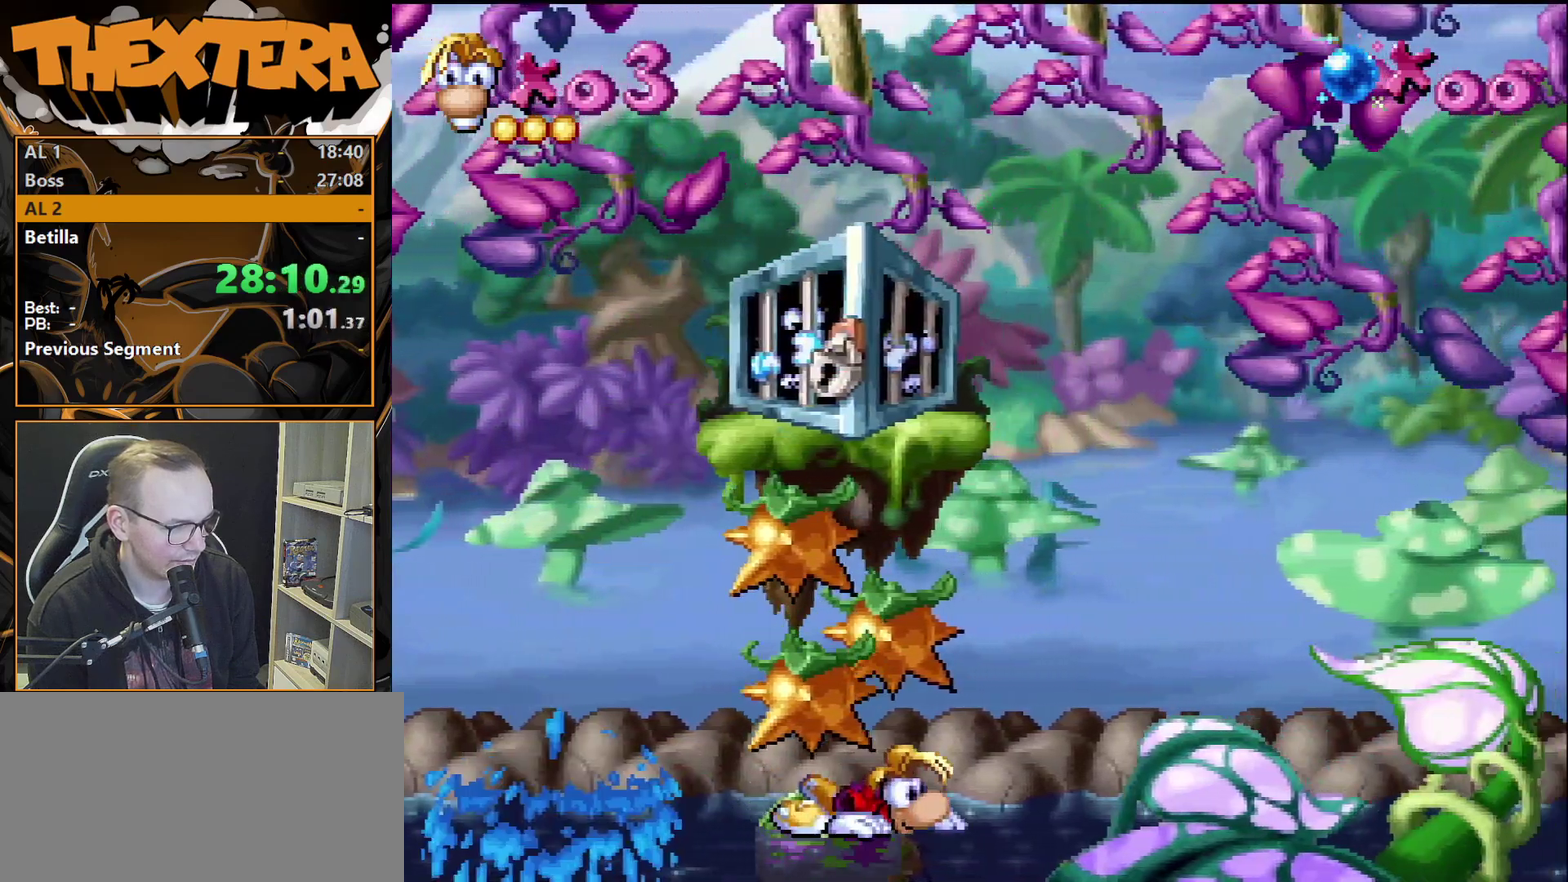
{"dt_ms": 500, "buttons": ["DPAD_DOWN"], "events": []}
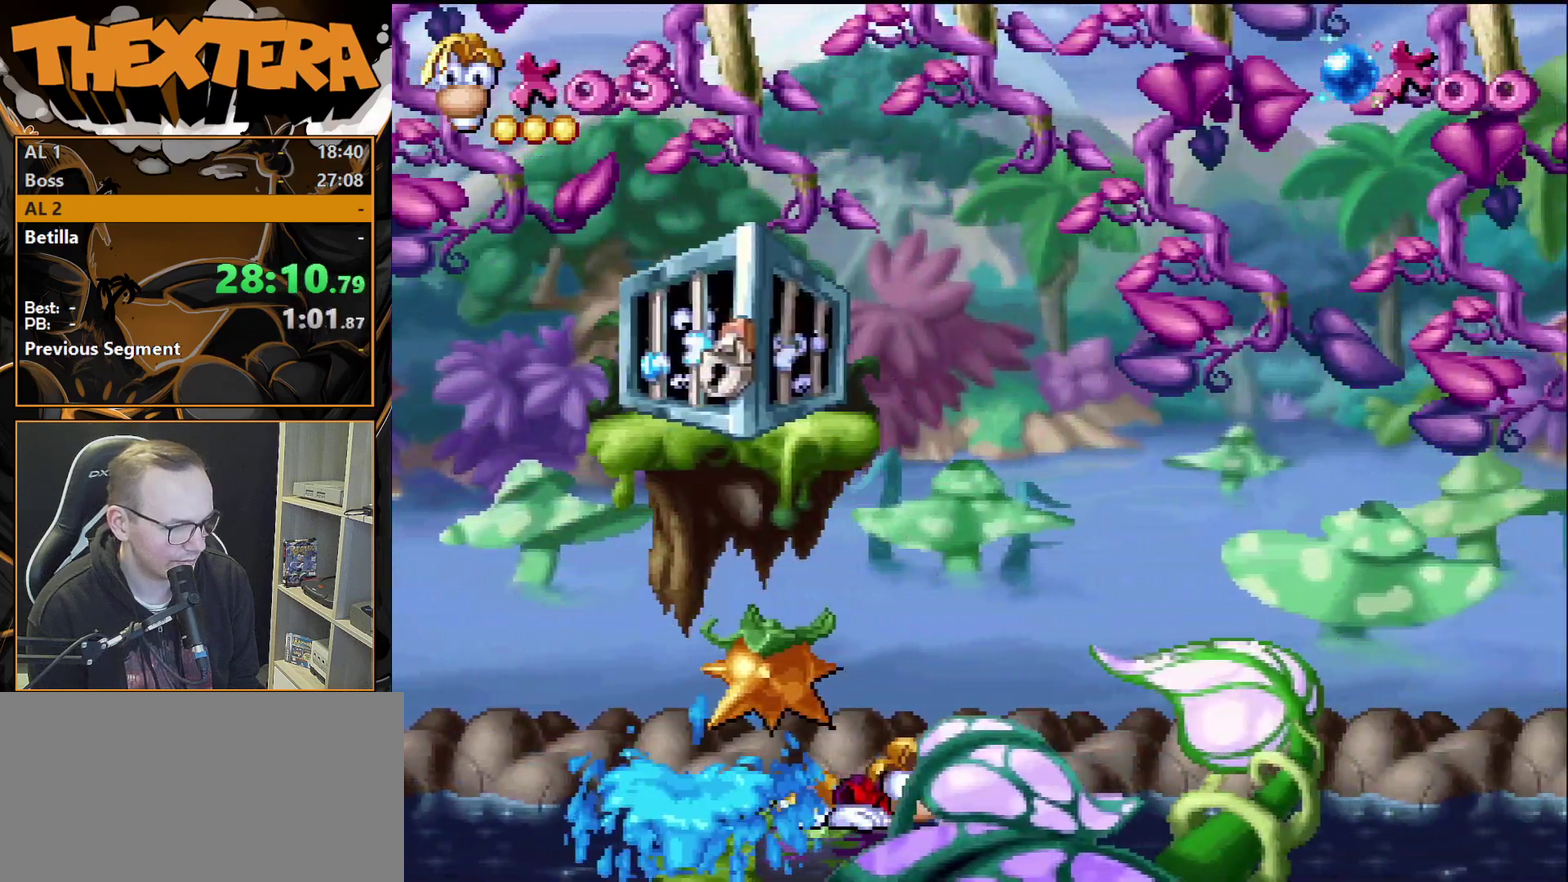
{"dt_ms": 400, "buttons": ["CROSS", "DPAD_RIGHT"], "events": [[133, "DPAD_DOWN", "up"], [217, "CROSS", "down"], [383, "DPAD_RIGHT", "down"]]}
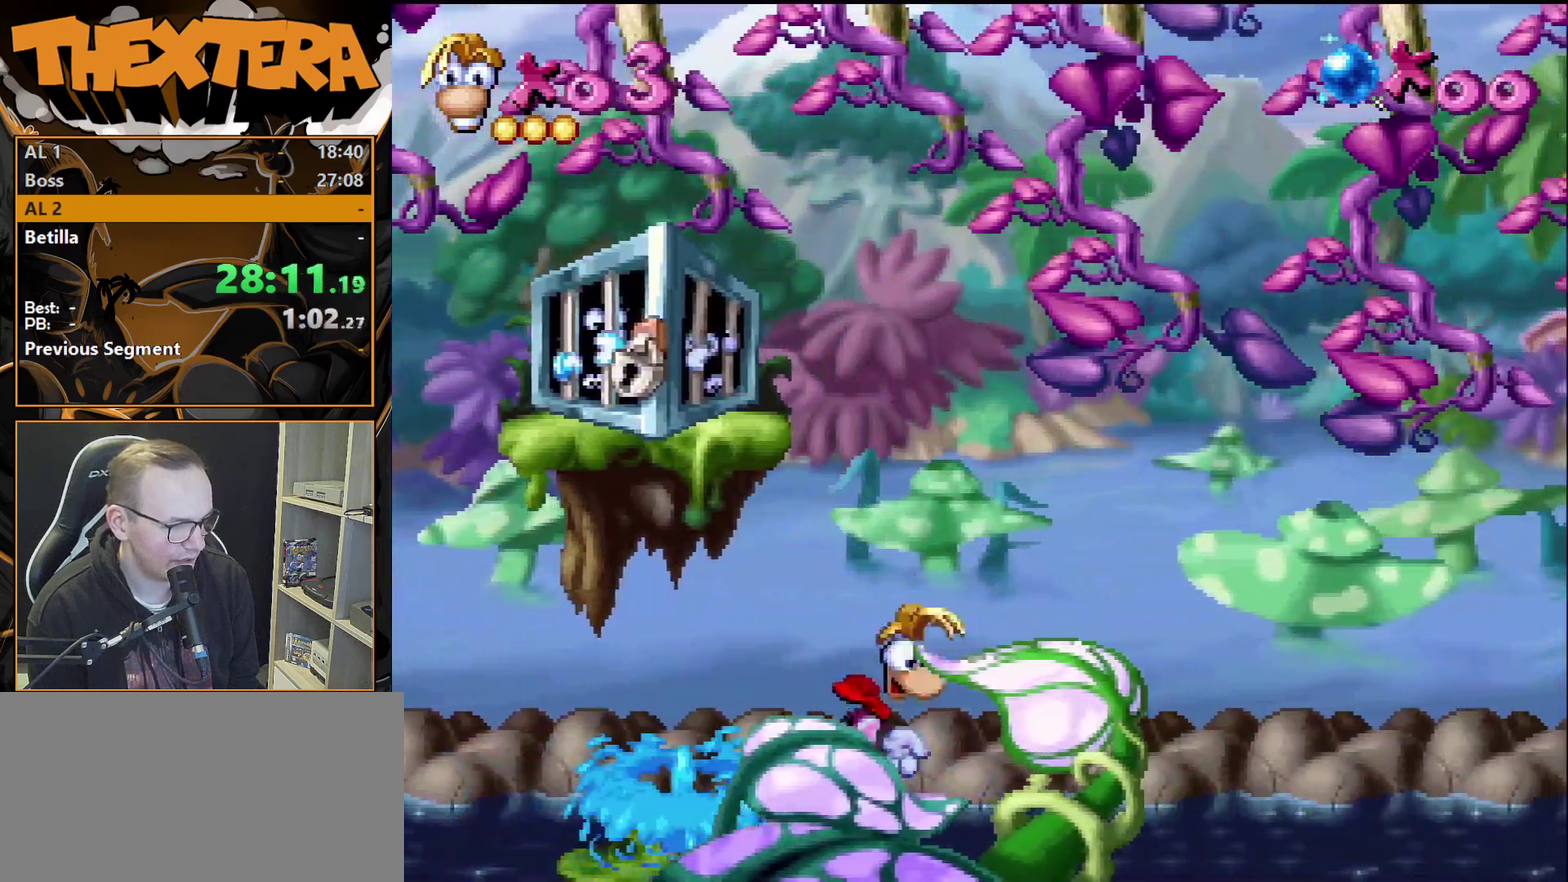
{"dt_ms": 400, "buttons": ["DPAD_RIGHT"], "events": [[117, "DPAD_LEFT", "down"], [117, "DPAD_RIGHT", "up"], [183, "CROSS", "up"], [200, "DPAD_LEFT", "up"], [200, "SQUARE", "down"], [333, "DPAD_RIGHT", "down"], [333, "SQUARE", "up"]]}
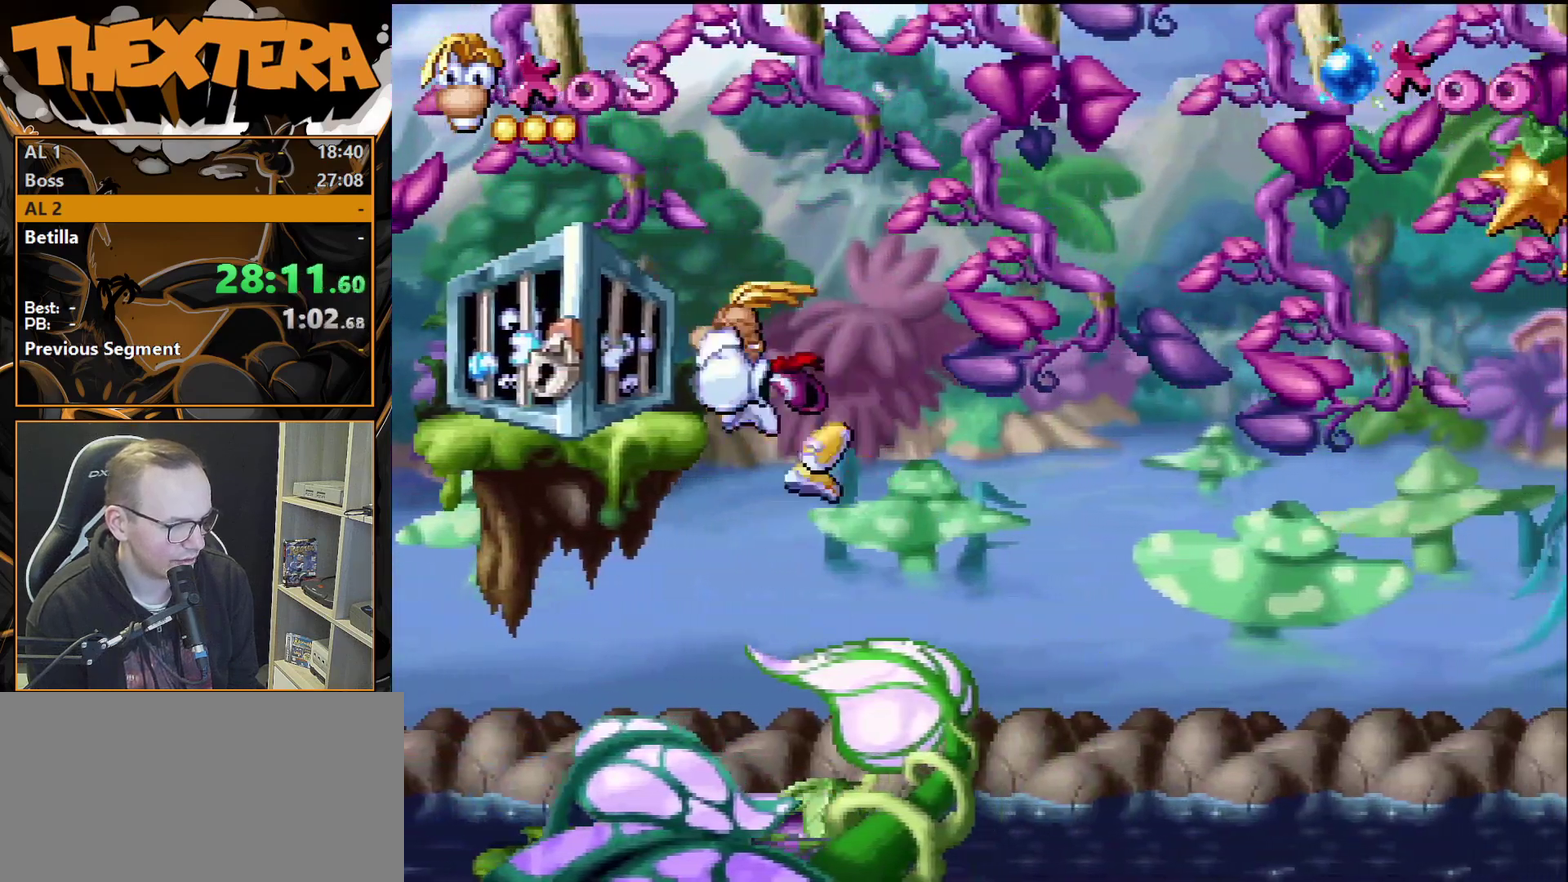
{"dt_ms": 200, "buttons": ["DPAD_RIGHT"], "events": [[67, "DPAD_RIGHT", "up"], [133, "DPAD_RIGHT", "down"]]}
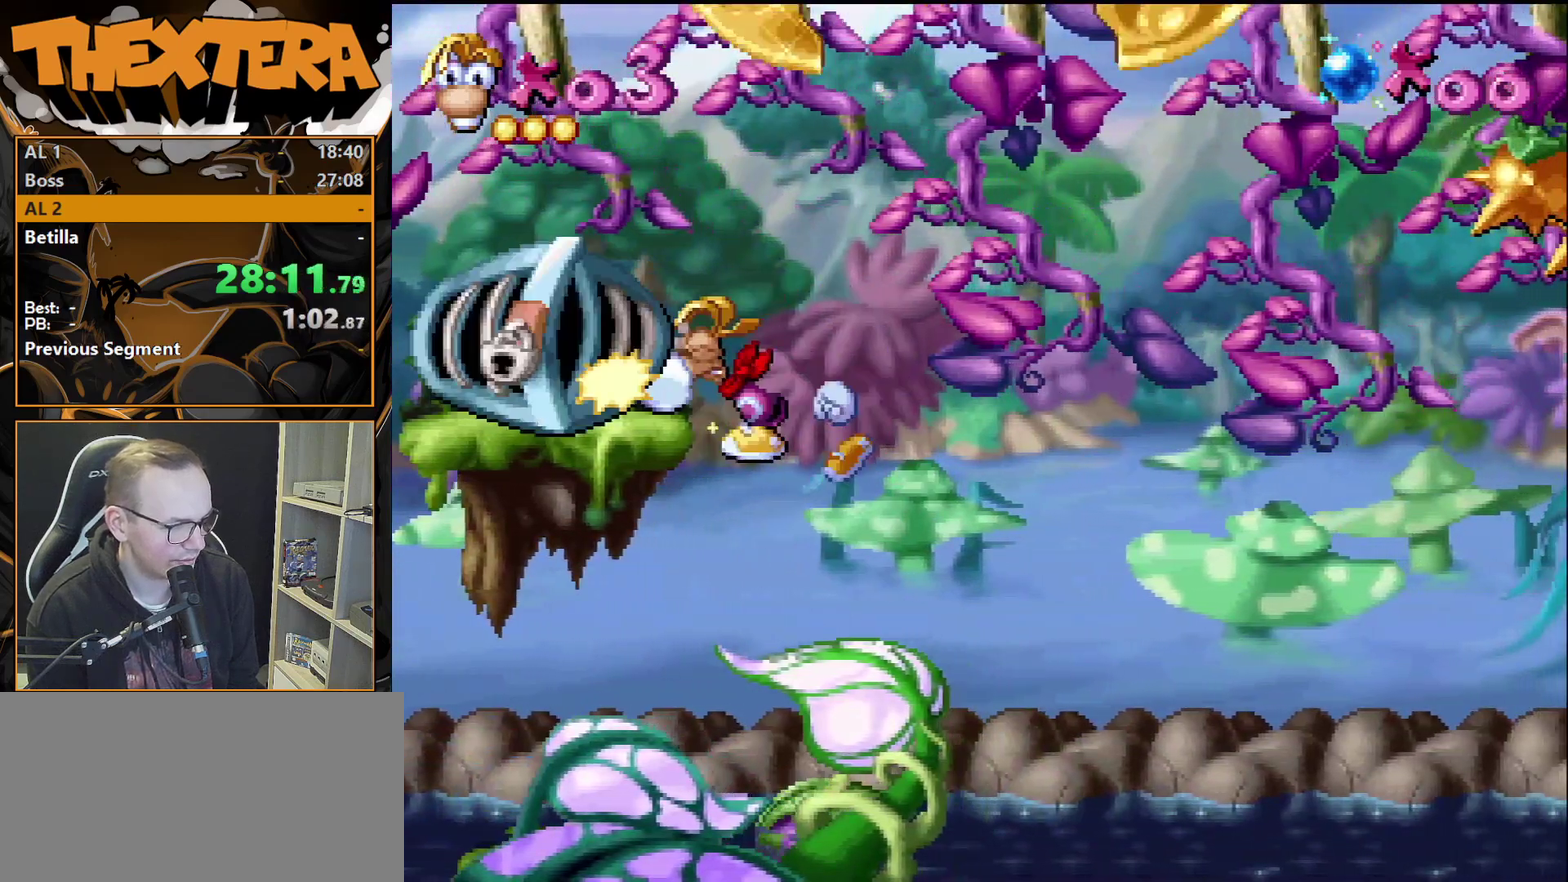
{"dt_ms": 500, "buttons": [], "events": [[33, "DPAD_RIGHT", "up"]]}
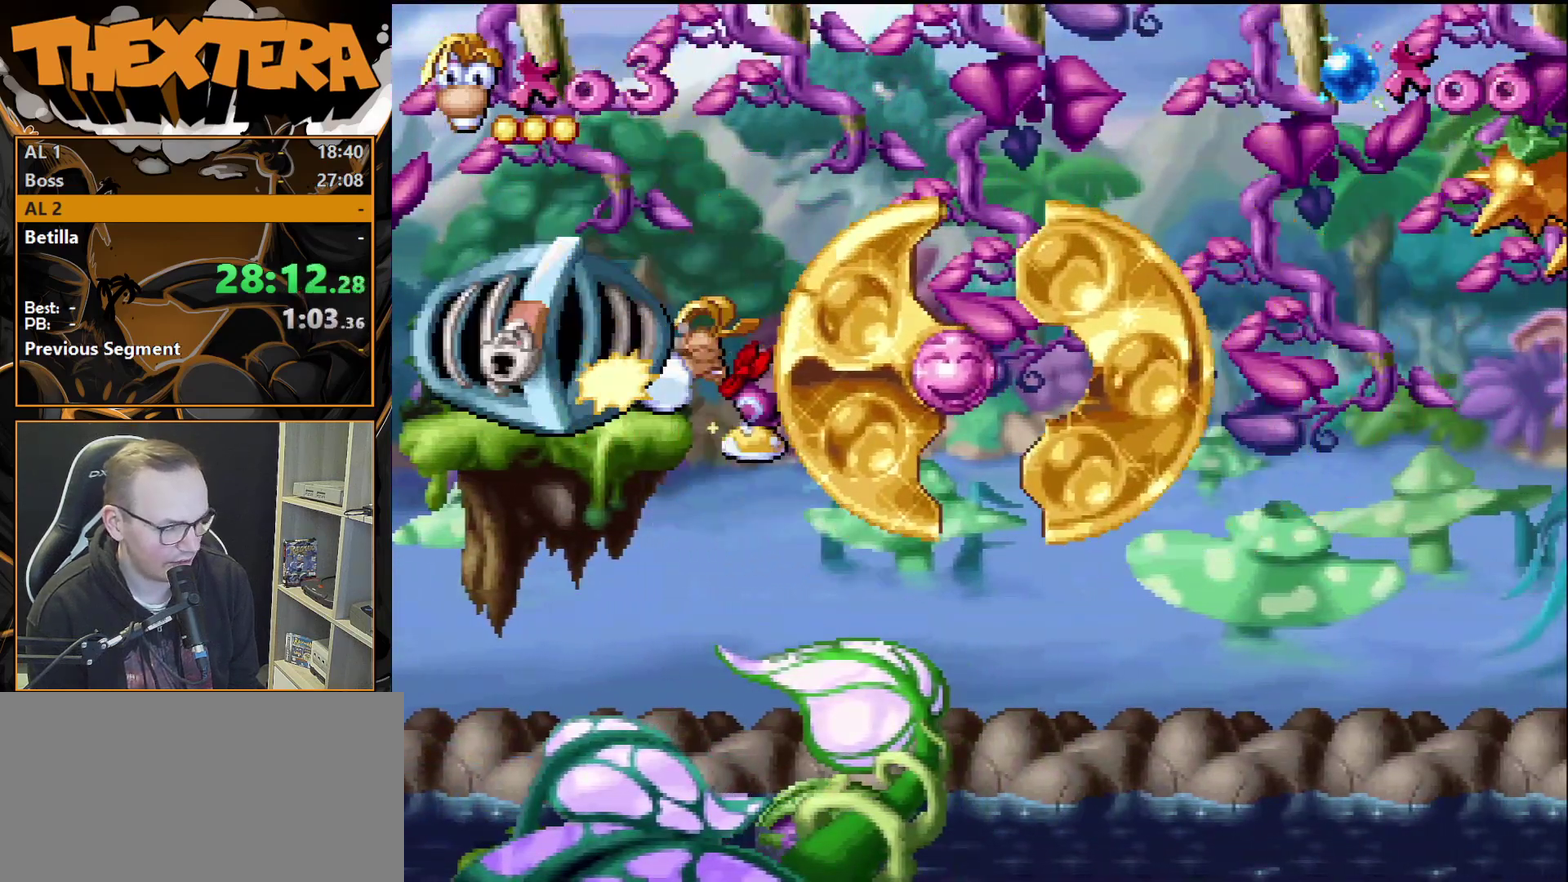
{"dt_ms": 500, "buttons": [], "events": []}
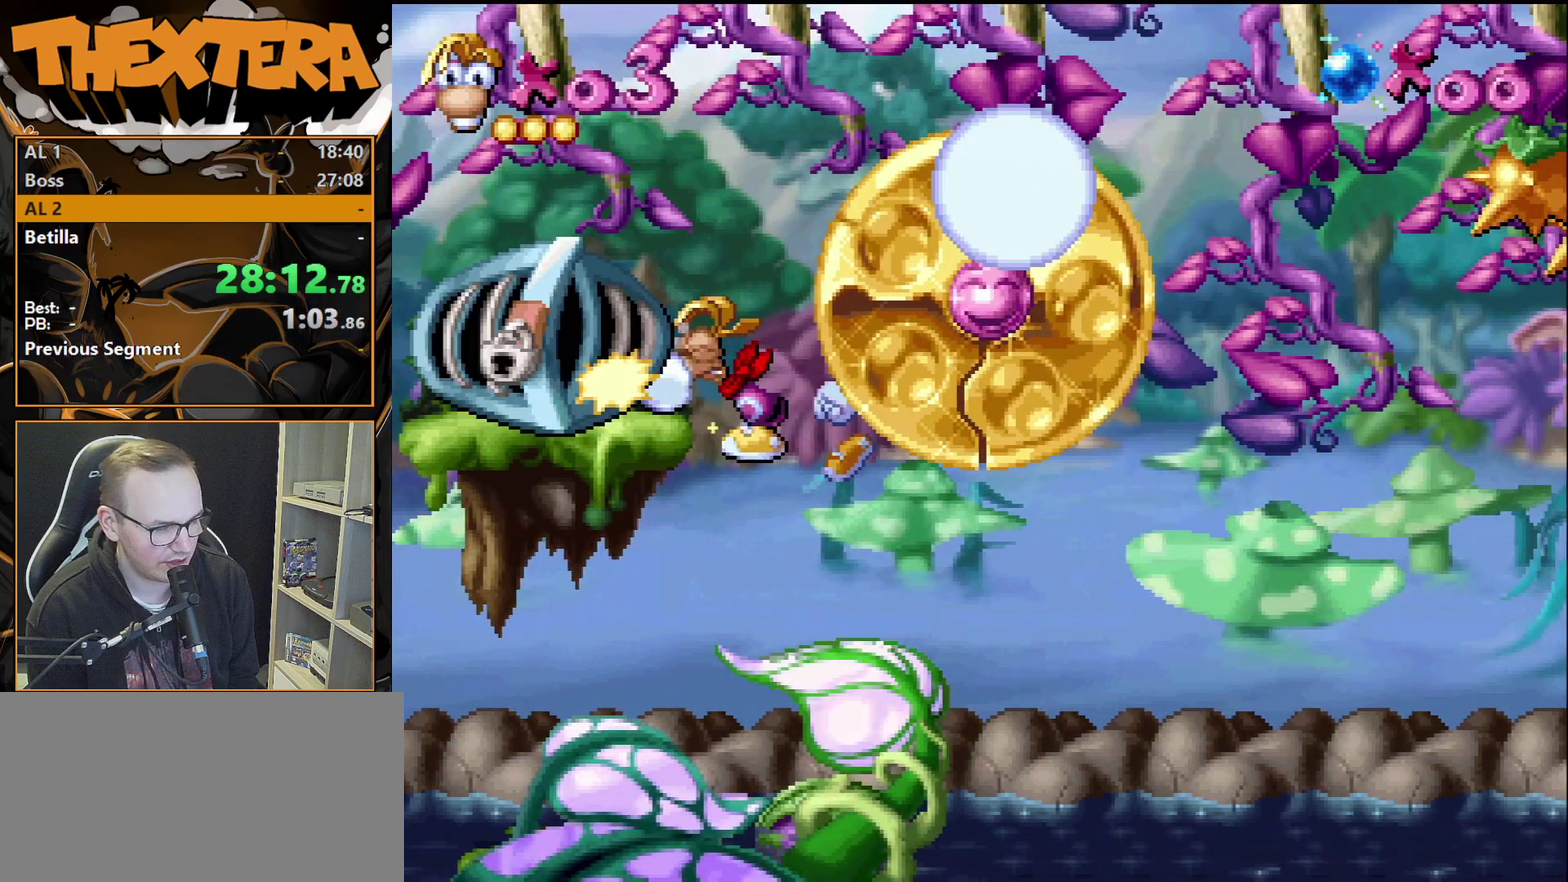
{"dt_ms": 500, "buttons": [], "events": []}
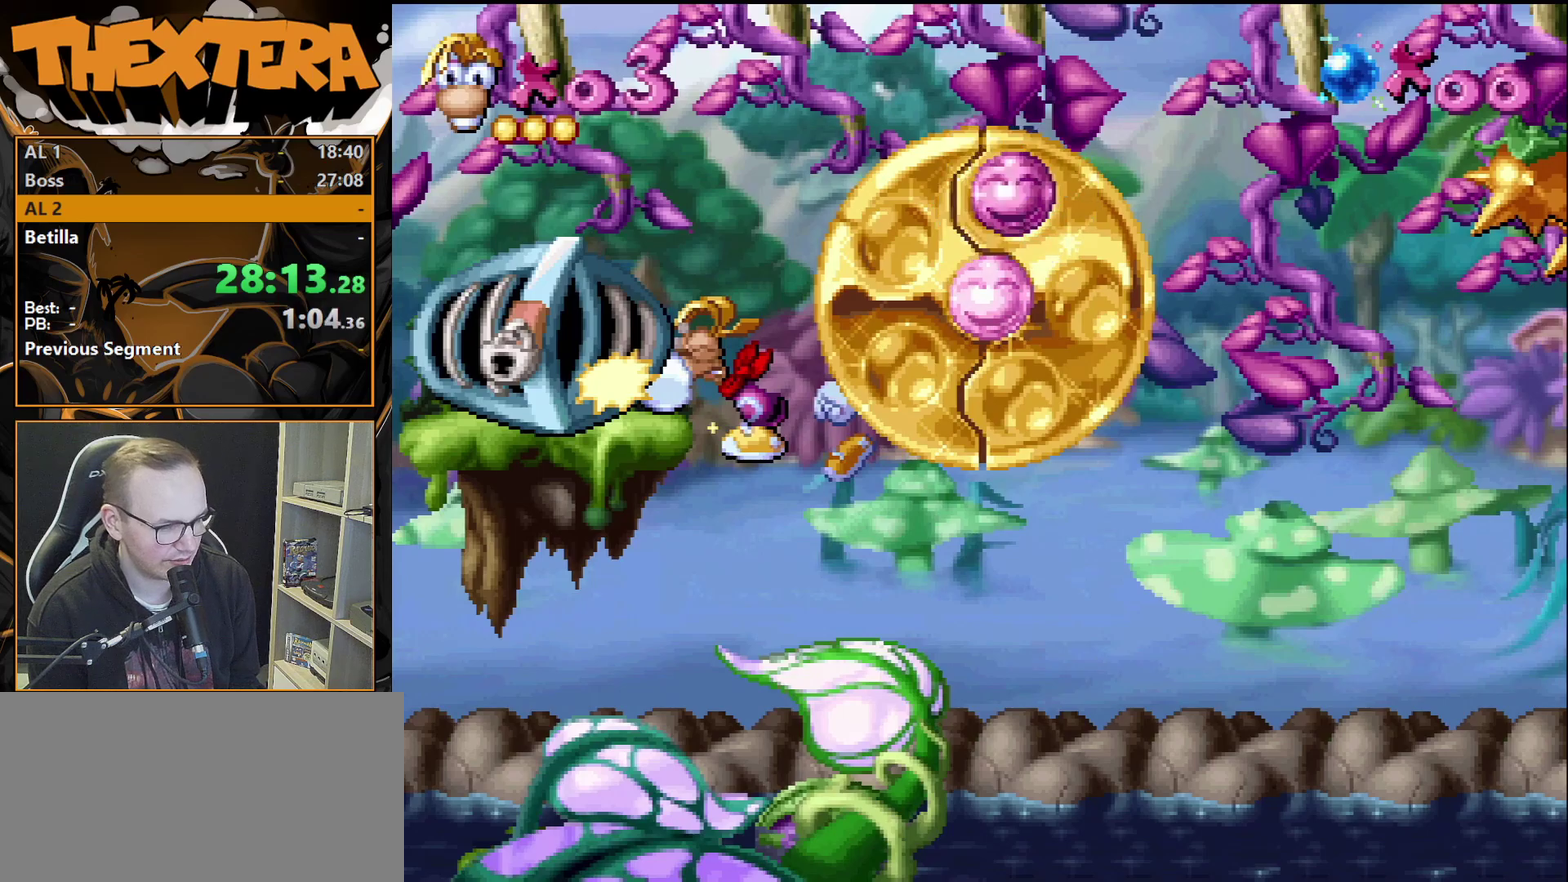
{"dt_ms": 500, "buttons": [], "events": []}
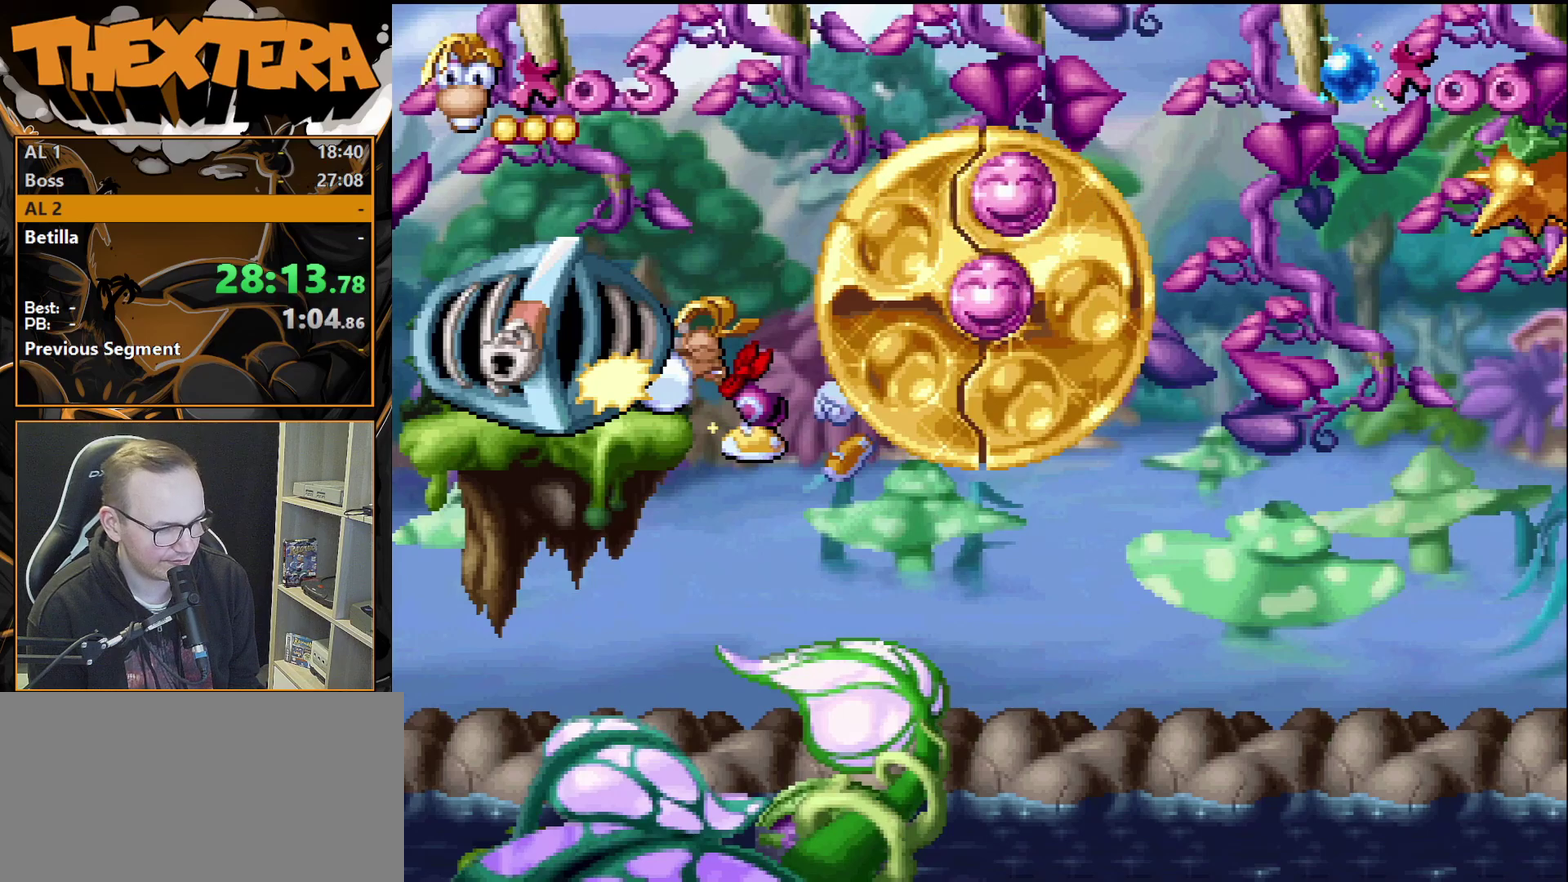
{"dt_ms": 700, "buttons": ["DPAD_RIGHT"], "events": [[633, "DPAD_RIGHT", "down"]]}
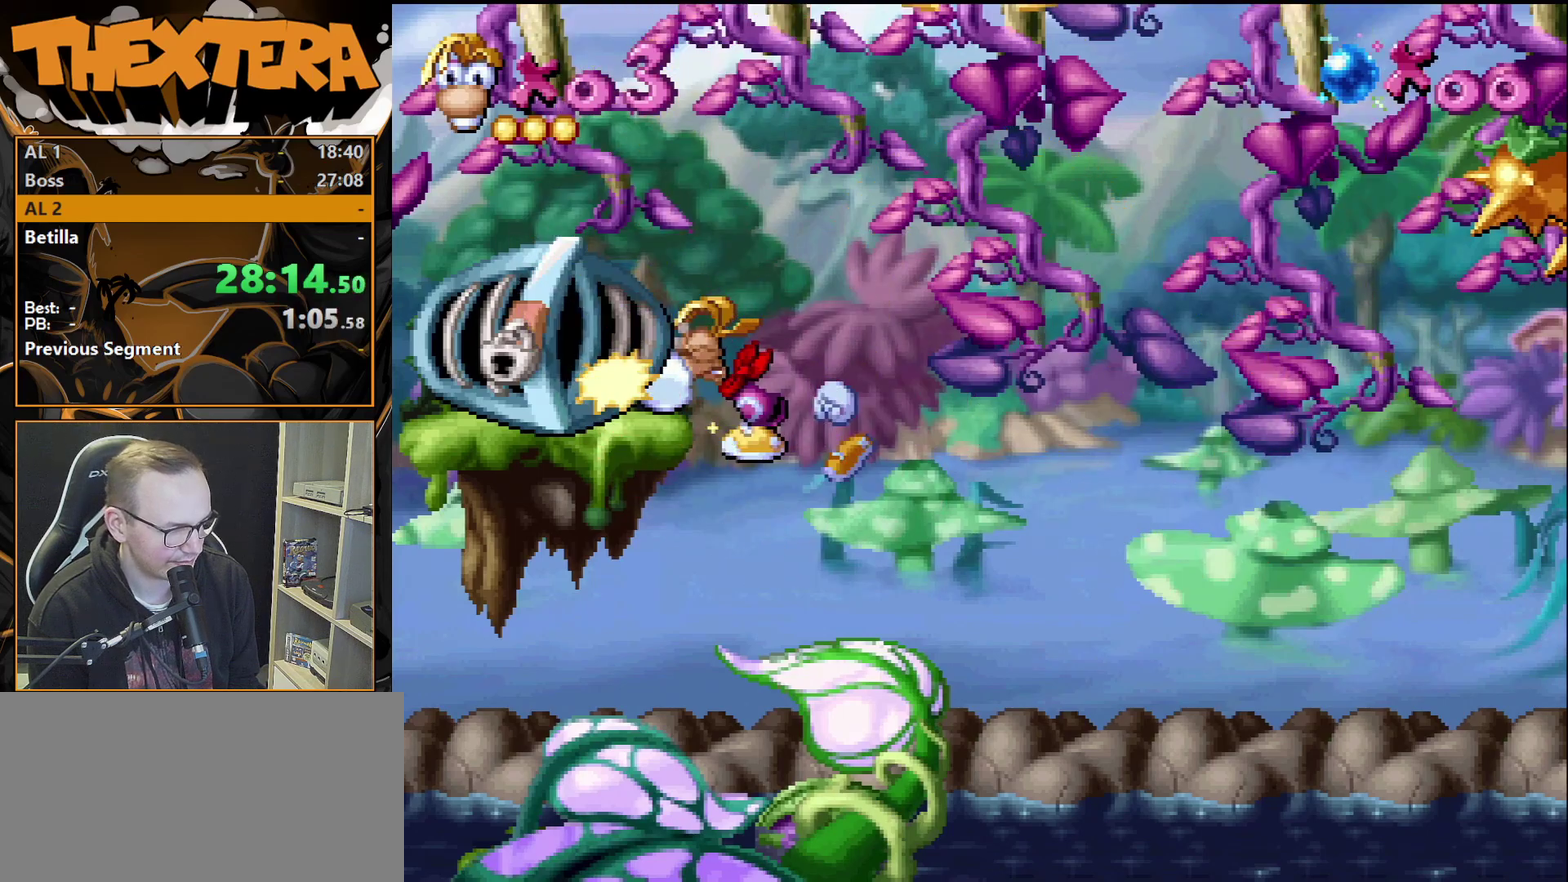
{"dt_ms": 300, "buttons": ["DPAD_RIGHT"], "events": [[83, "DPAD_RIGHT", "up"], [267, "DPAD_RIGHT", "down"]]}
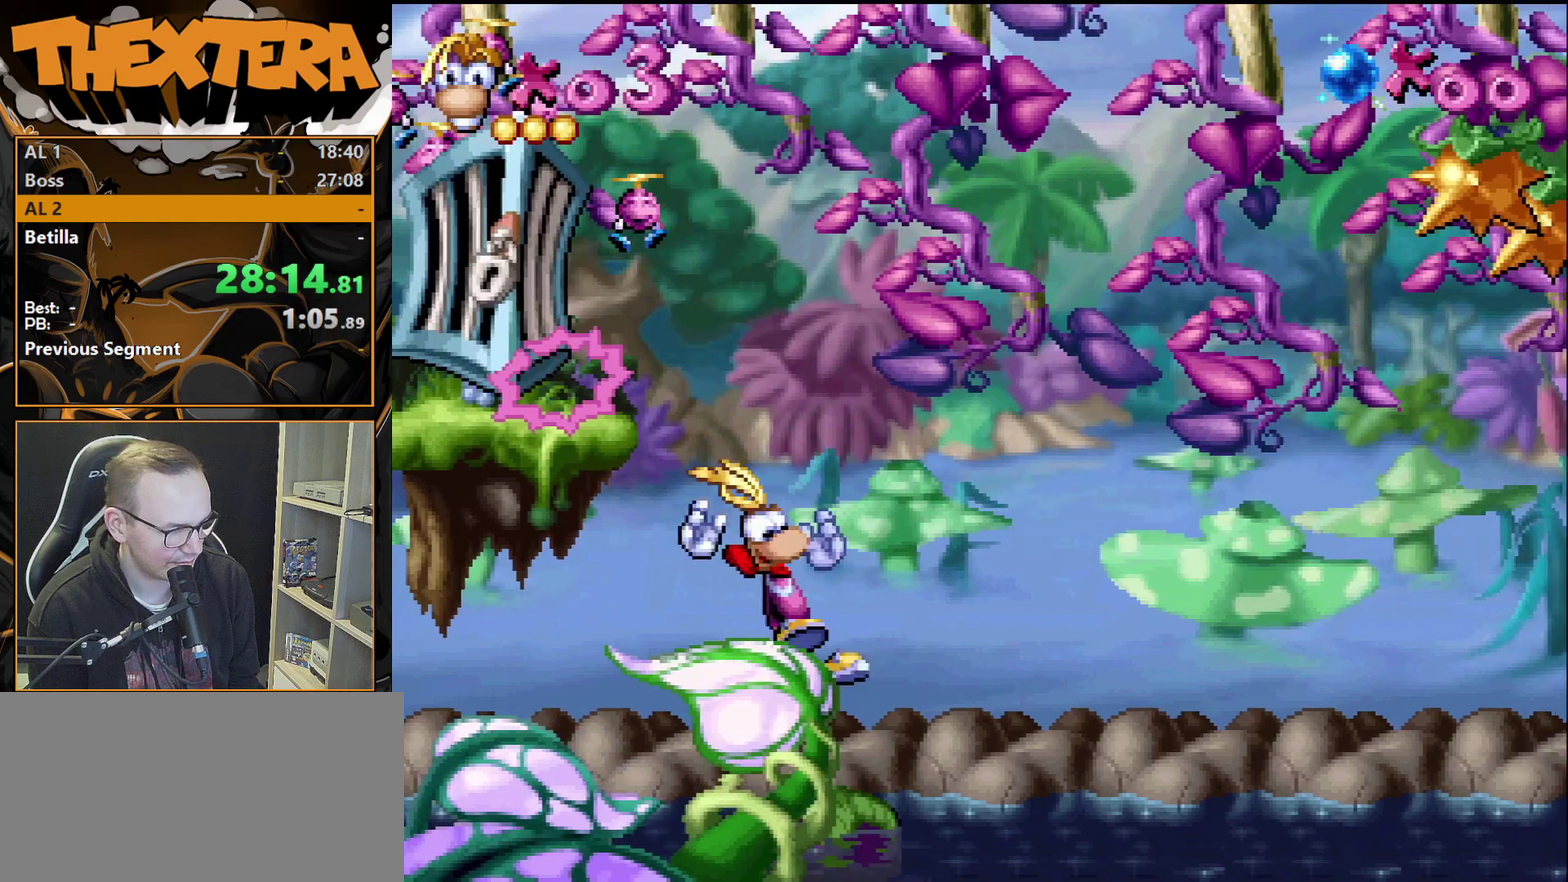
{"dt_ms": 500, "buttons": [], "events": [[67, "DPAD_RIGHT", "up"], [317, "DPAD_RIGHT", "down"], [383, "DPAD_RIGHT", "up"]]}
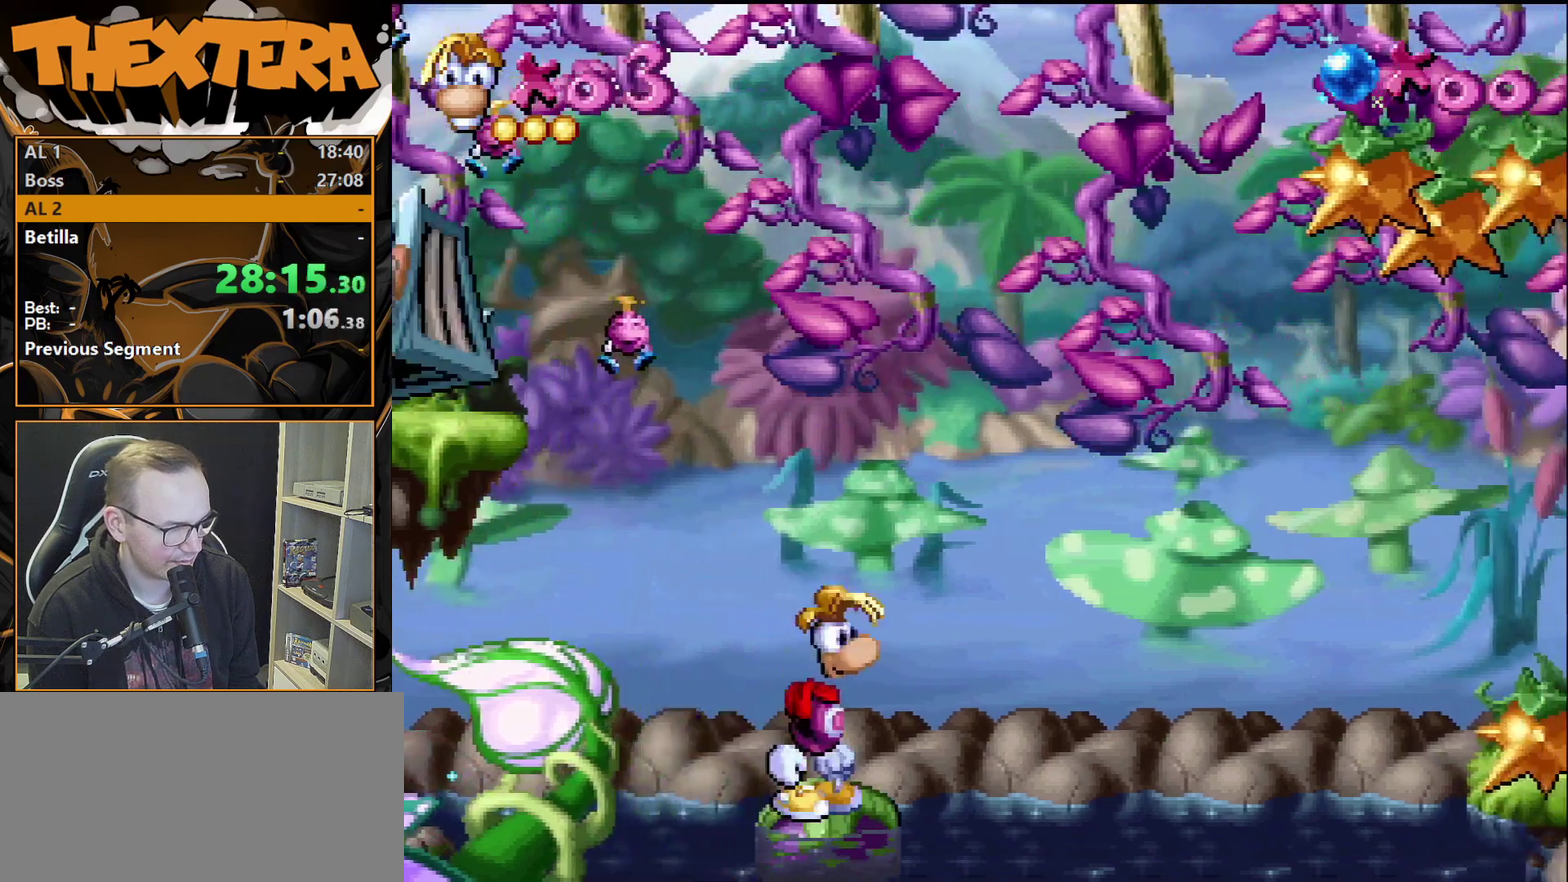
{"dt_ms": 500, "buttons": [], "events": []}
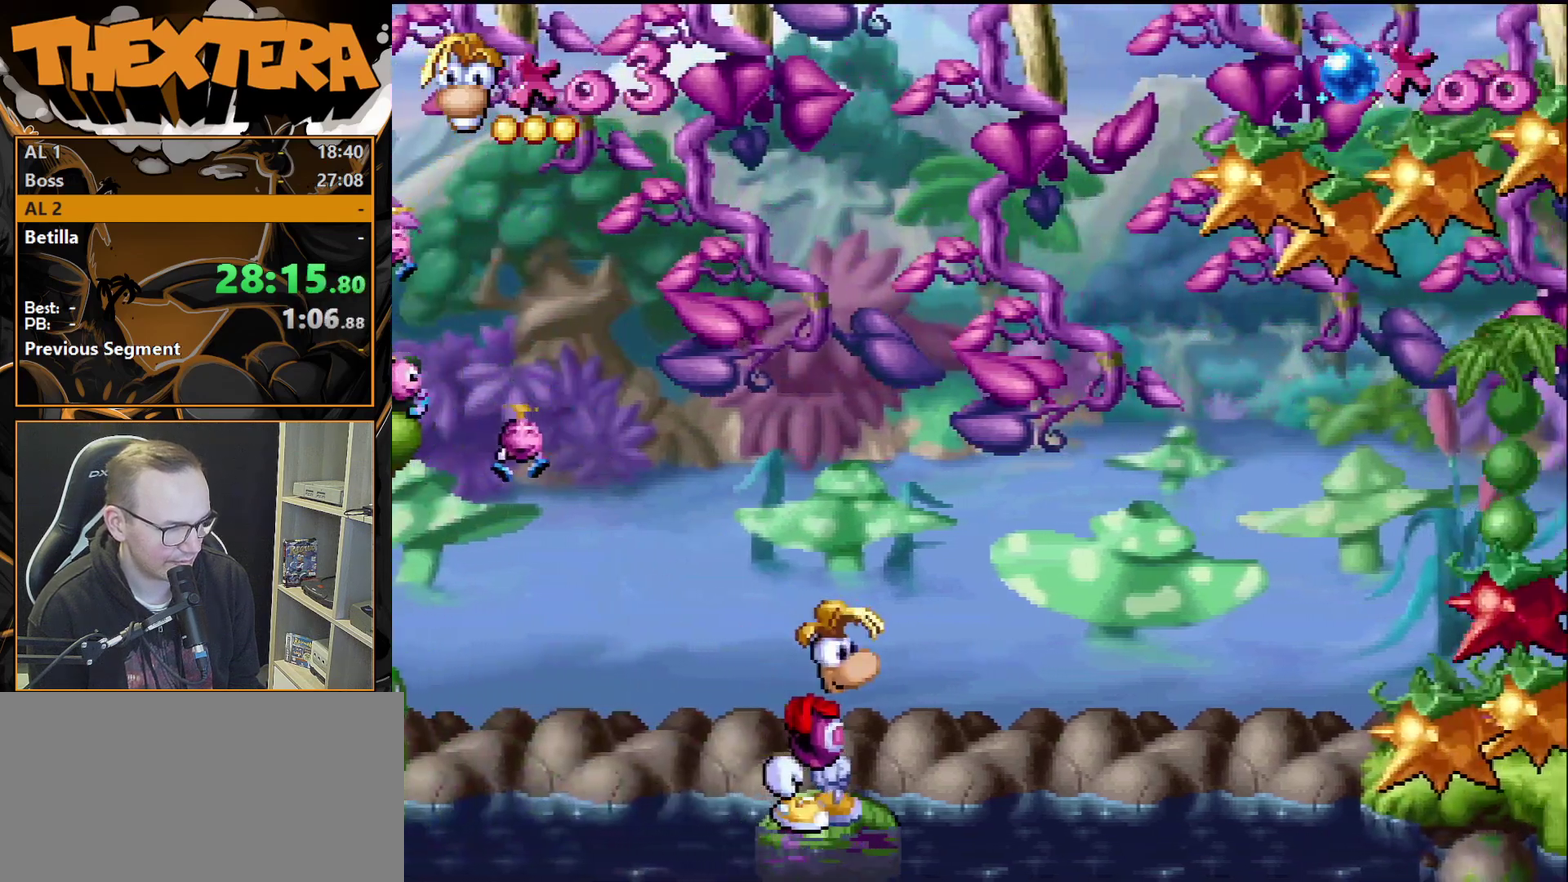
{"dt_ms": 500, "buttons": [], "events": []}
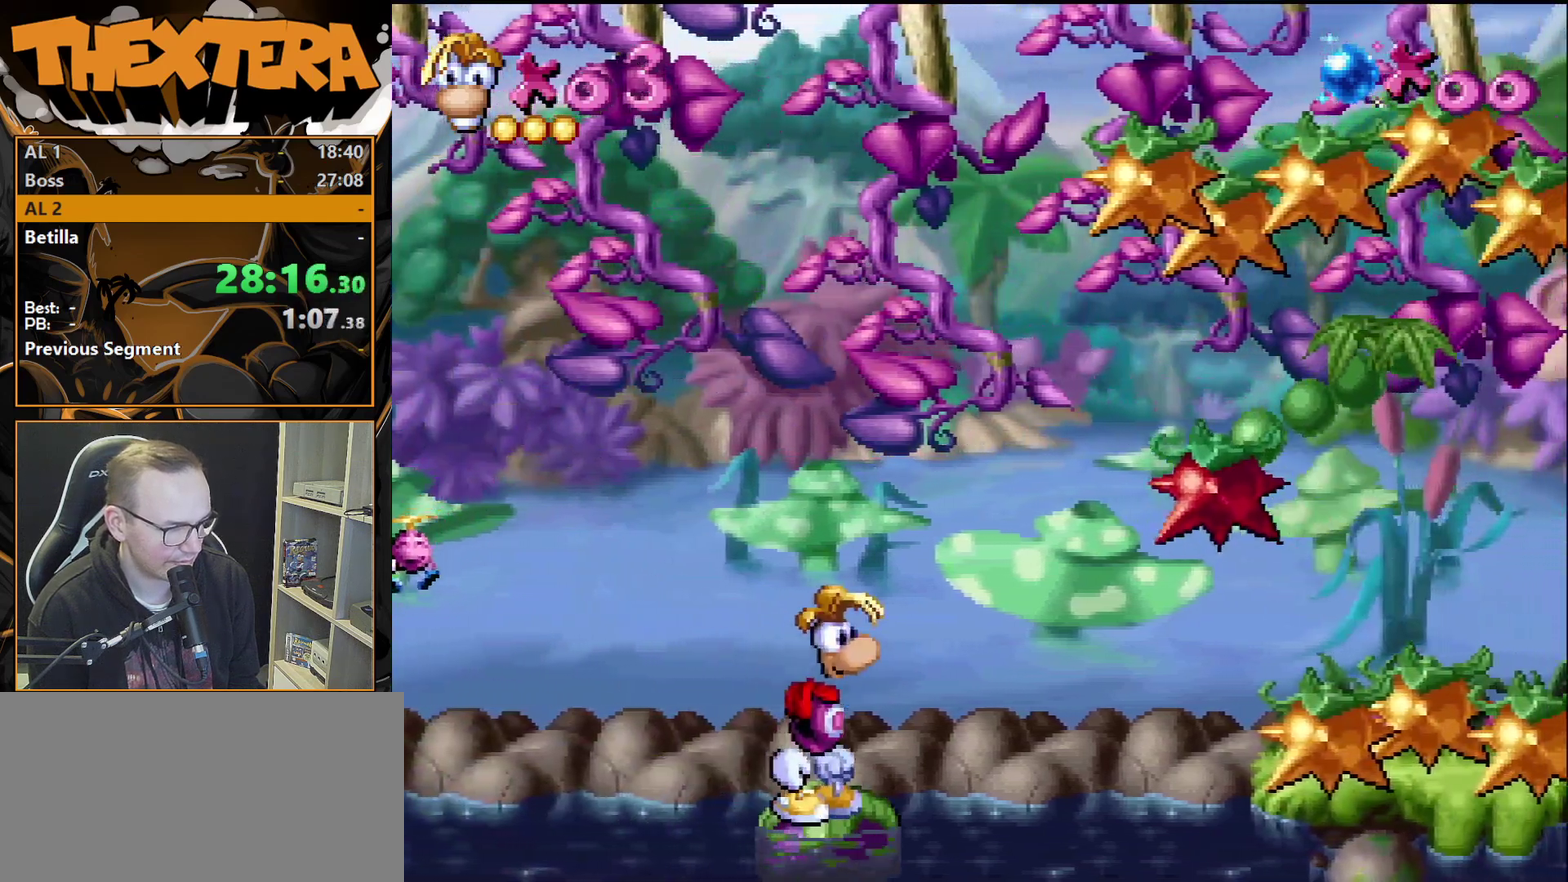
{"dt_ms": 500, "buttons": [], "events": []}
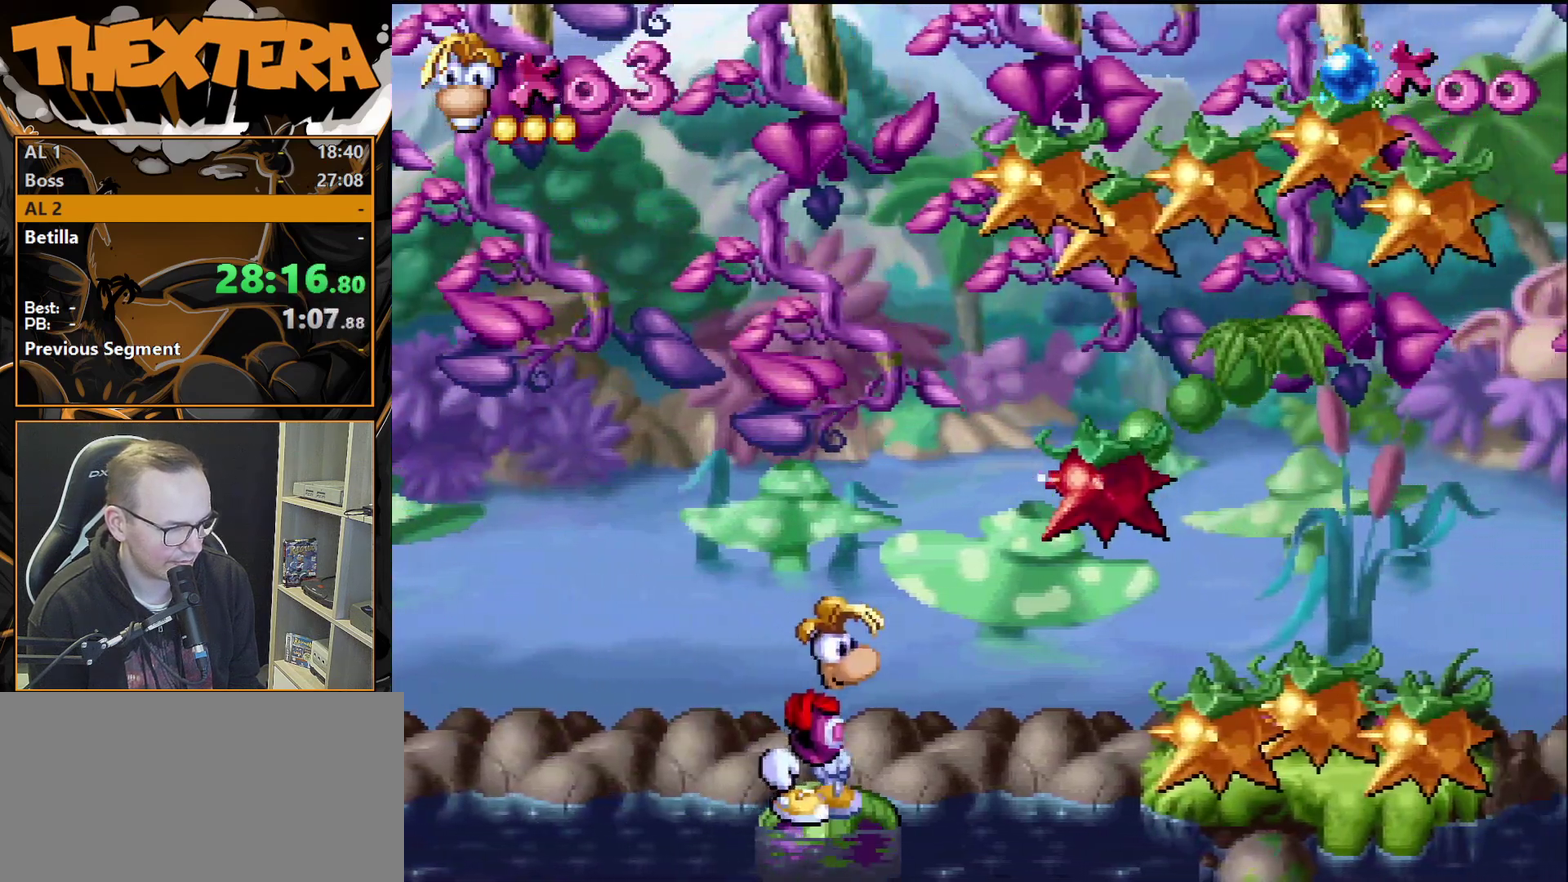
{"dt_ms": 500, "buttons": [], "events": []}
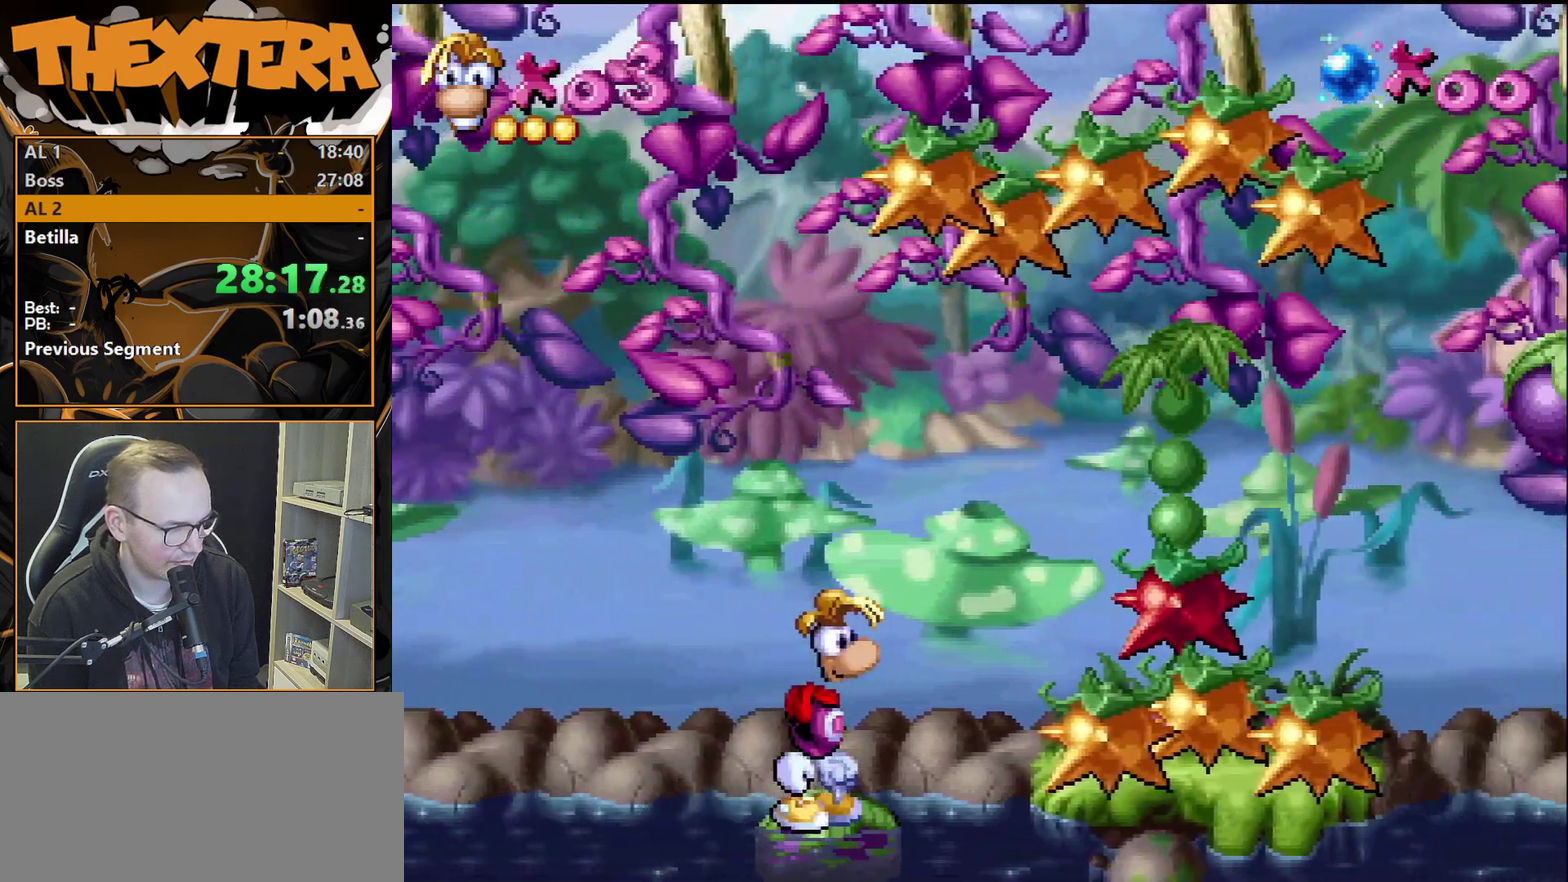
{"dt_ms": 600, "buttons": ["CROSS"], "events": [[600, "CROSS", "down"]]}
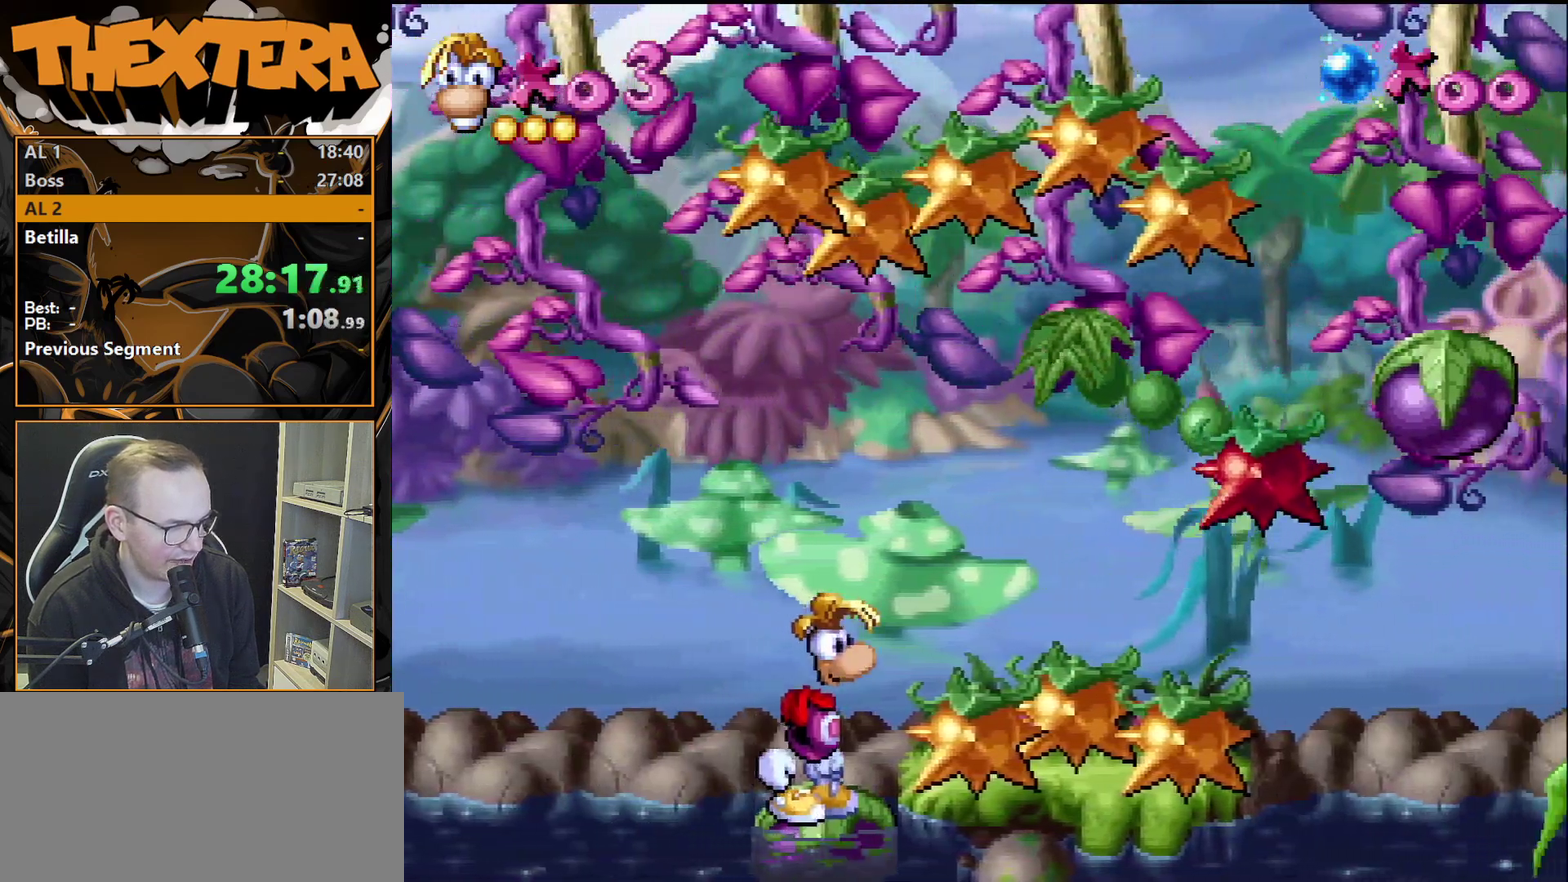
{"dt_ms": 300, "buttons": ["DPAD_RIGHT"], "events": [[100, "DPAD_RIGHT", "down"], [217, "CROSS", "up"]]}
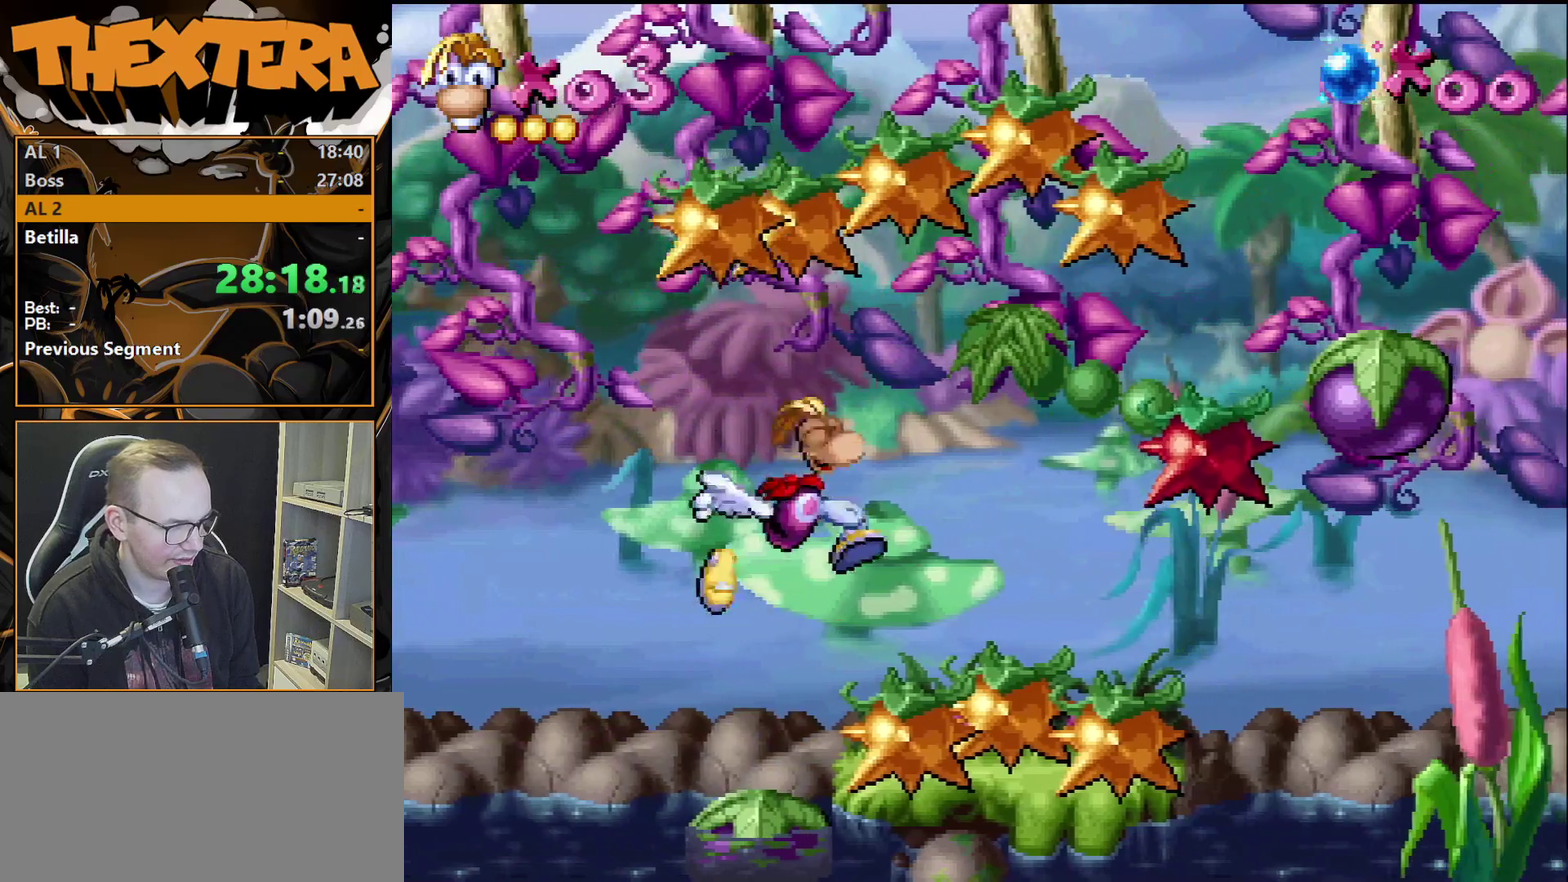
{"dt_ms": 300, "buttons": [], "events": [[150, "DPAD_LEFT", "down"], [150, "DPAD_RIGHT", "up"], [217, "DPAD_LEFT", "up"]]}
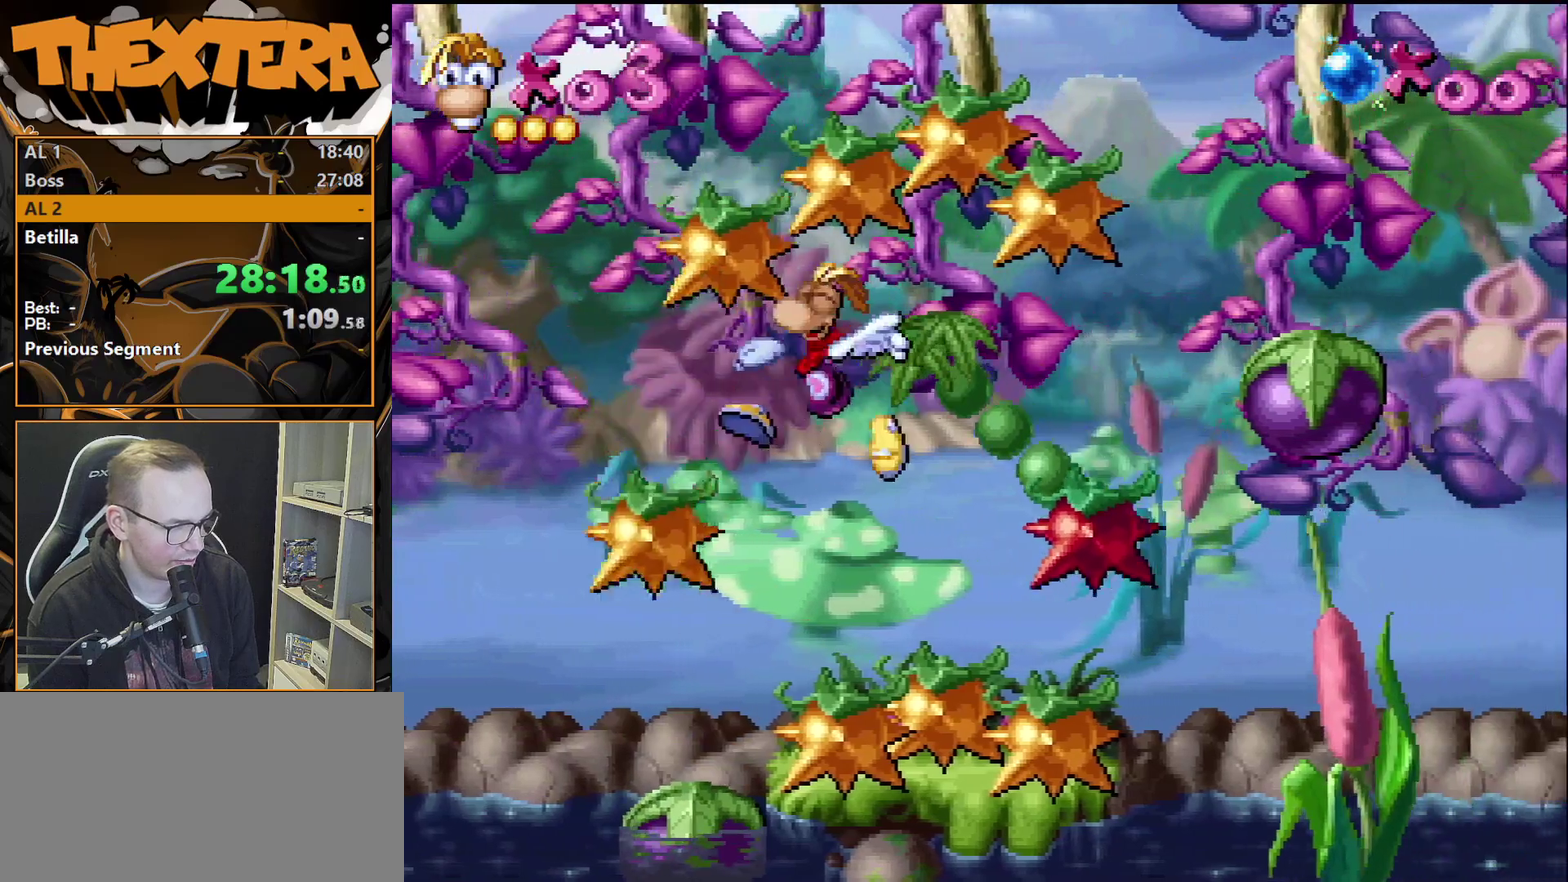
{"dt_ms": 300, "buttons": [], "events": []}
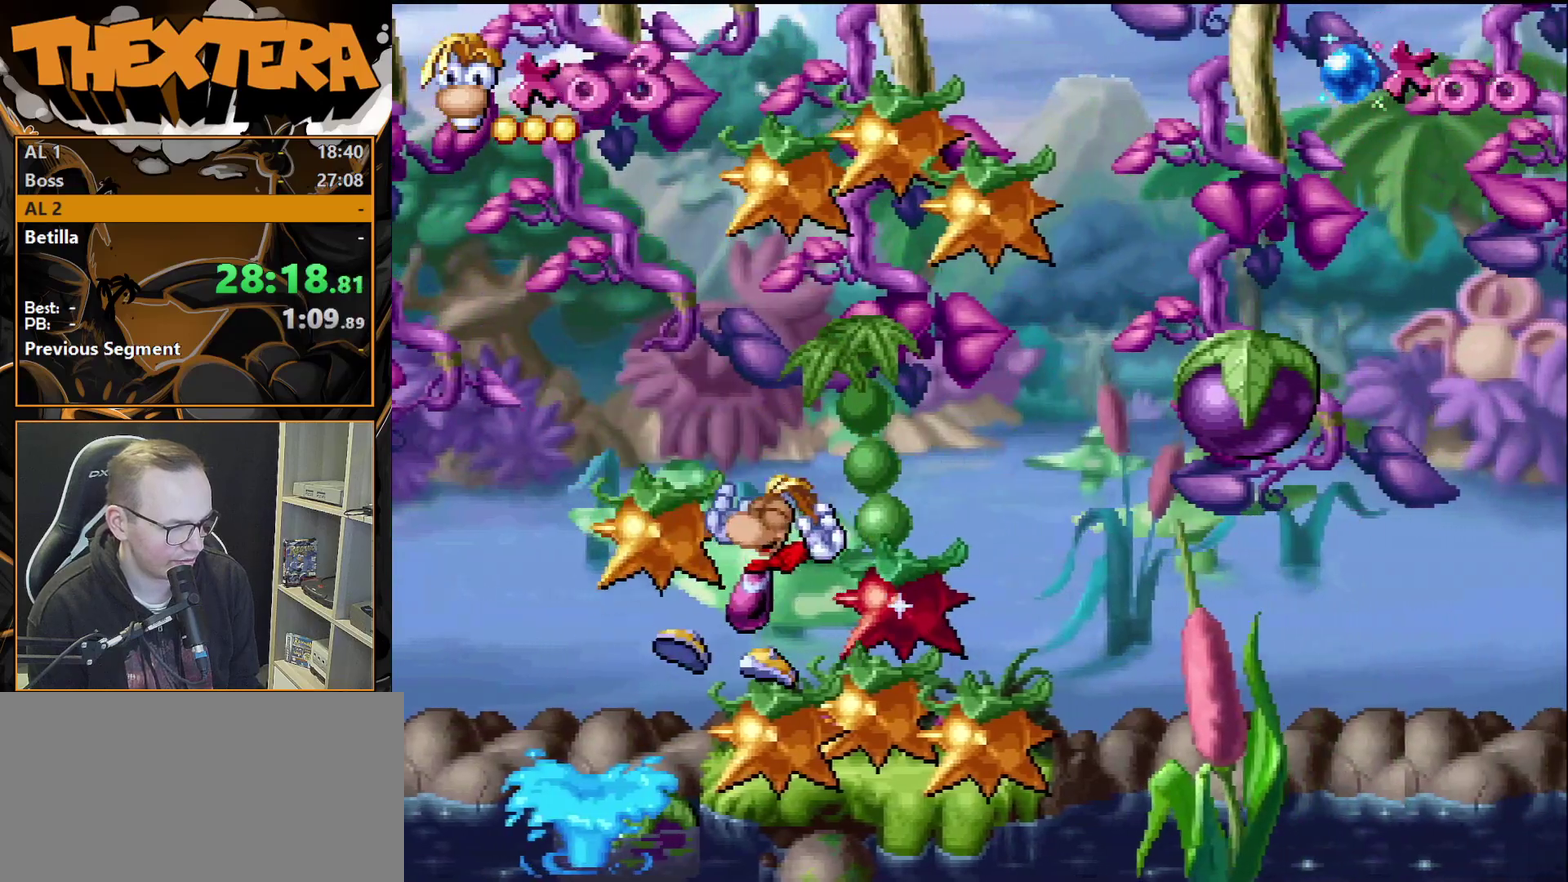
{"dt_ms": 600, "buttons": ["CROSS"], "events": [[450, "CROSS", "down"], [450, "DPAD_RIGHT", "down"], [550, "DPAD_RIGHT", "up"]]}
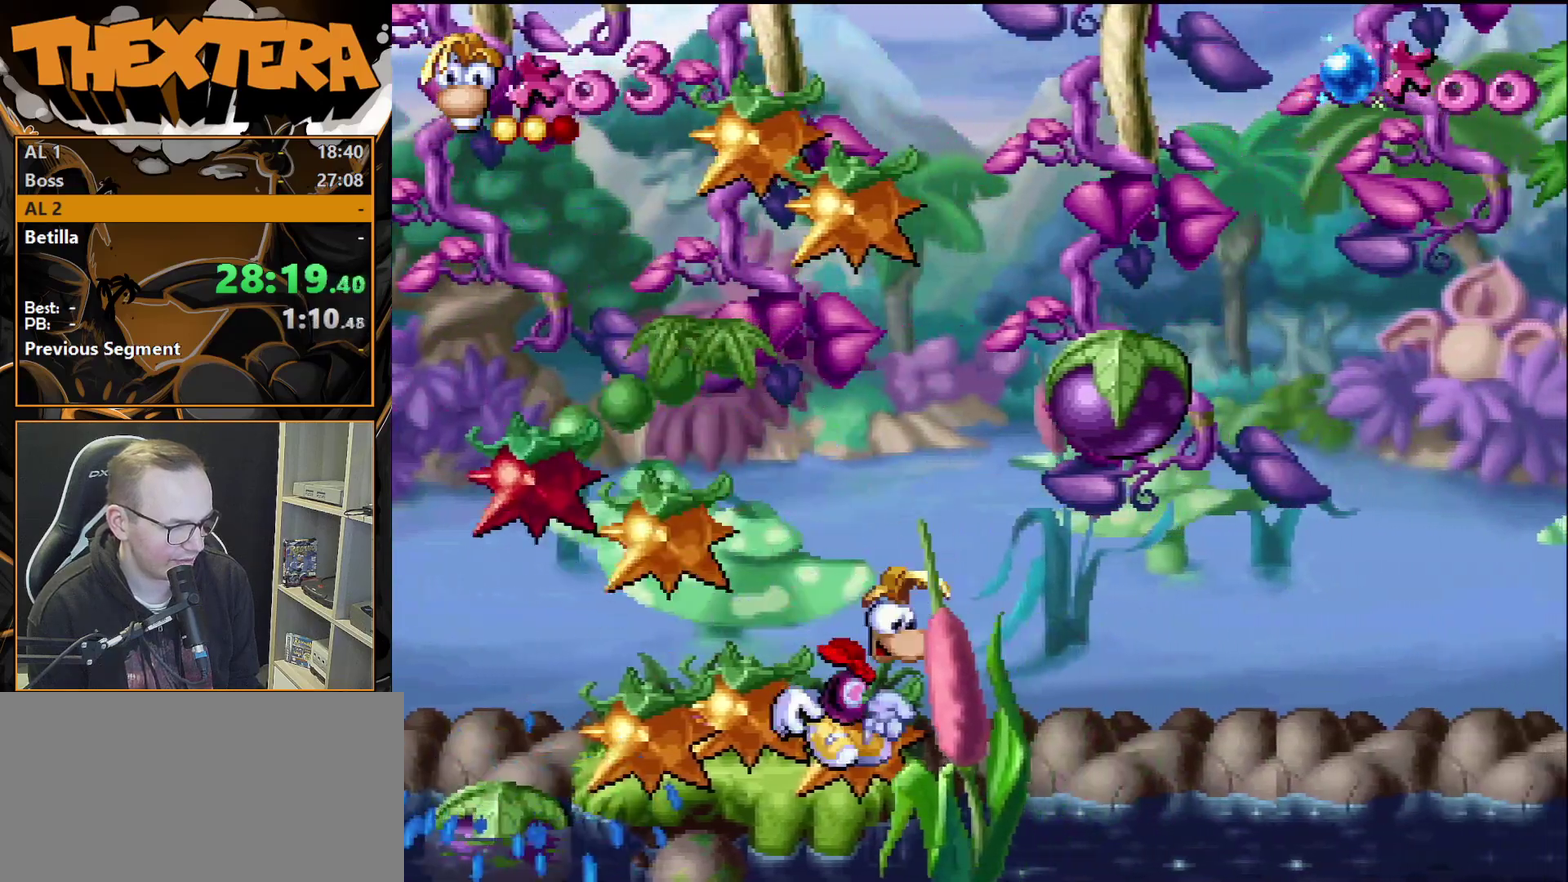
{"dt_ms": 200, "buttons": ["SQUARE"], "events": [[50, "CROSS", "up"], [50, "DPAD_RIGHT", "down"], [133, "DPAD_RIGHT", "up"], [167, "SQUARE", "down"]]}
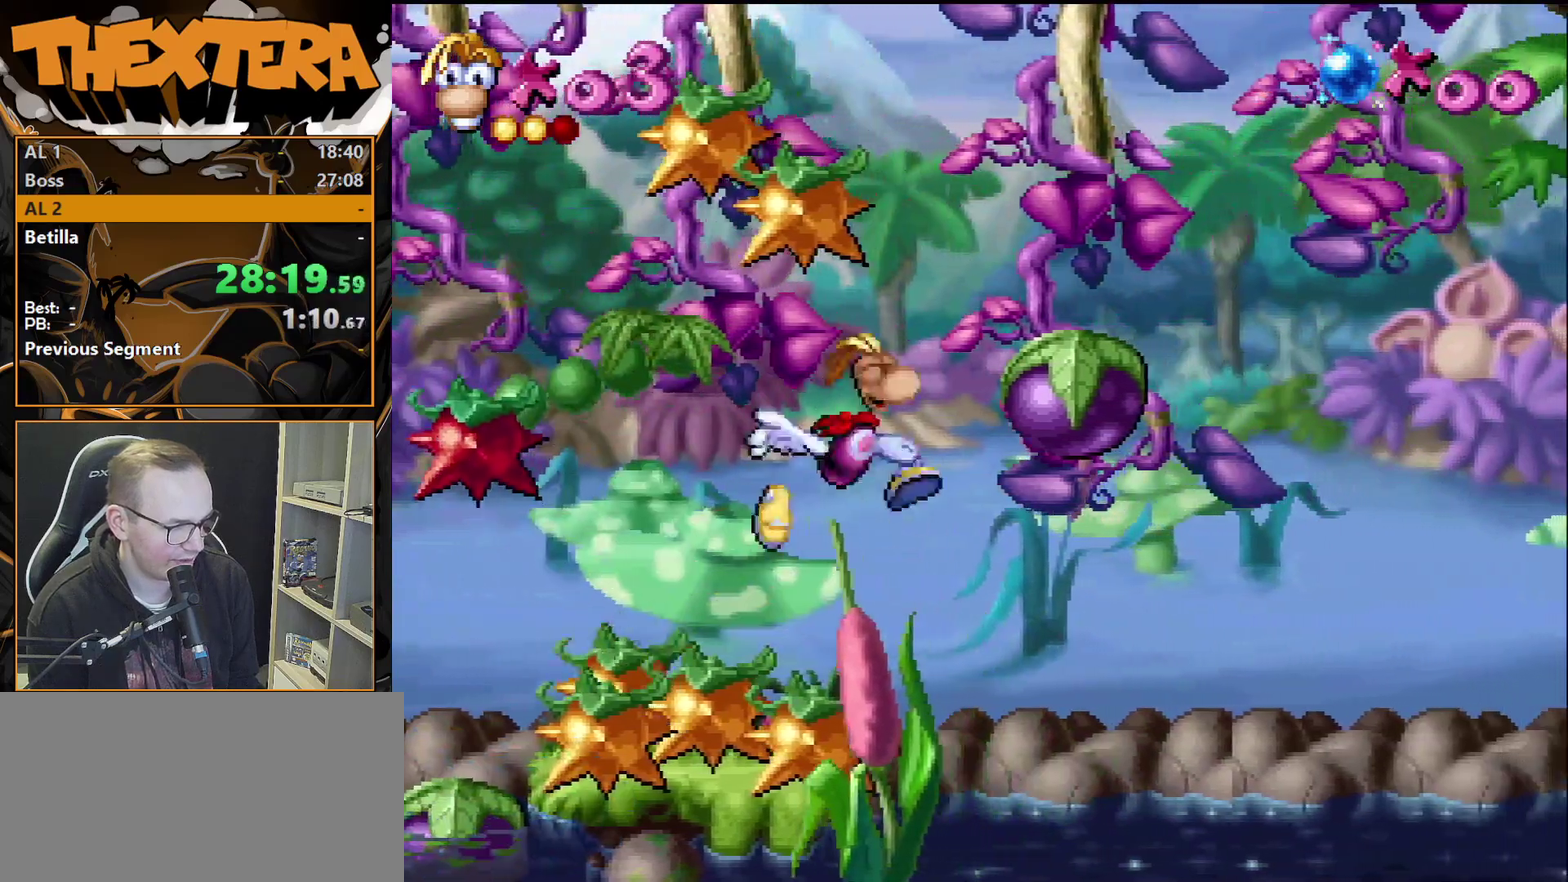
{"dt_ms": 600, "buttons": ["CROSS", "DPAD_RIGHT"], "events": [[33, "SQUARE", "up"], [533, "CROSS", "down"], [533, "DPAD_RIGHT", "down"]]}
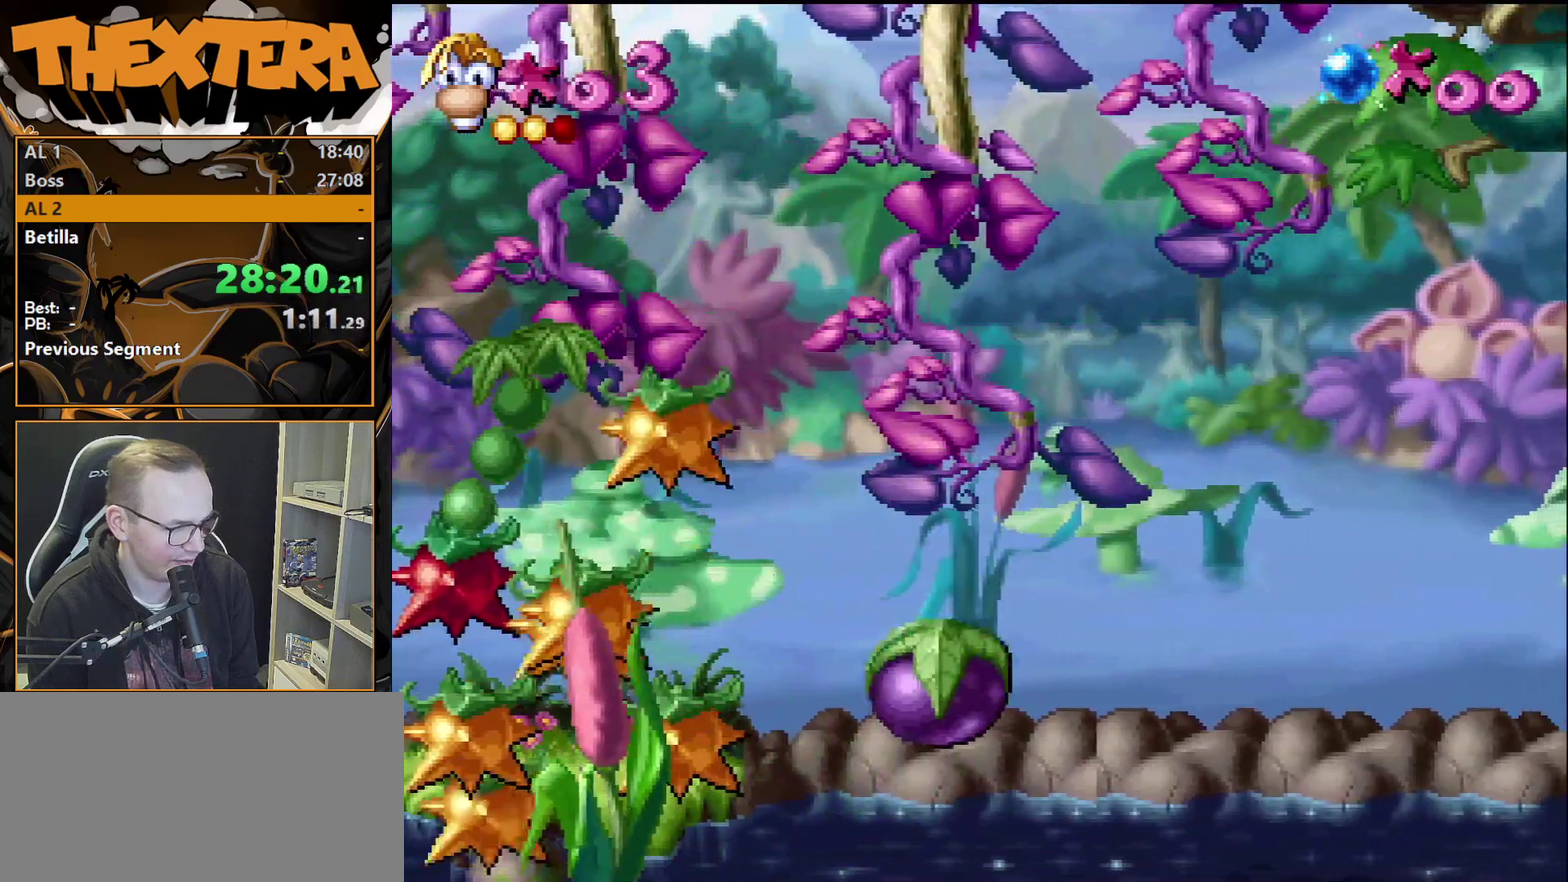
{"dt_ms": 400, "buttons": [], "events": [[17, "CROSS", "up"], [400, "DPAD_RIGHT", "up"]]}
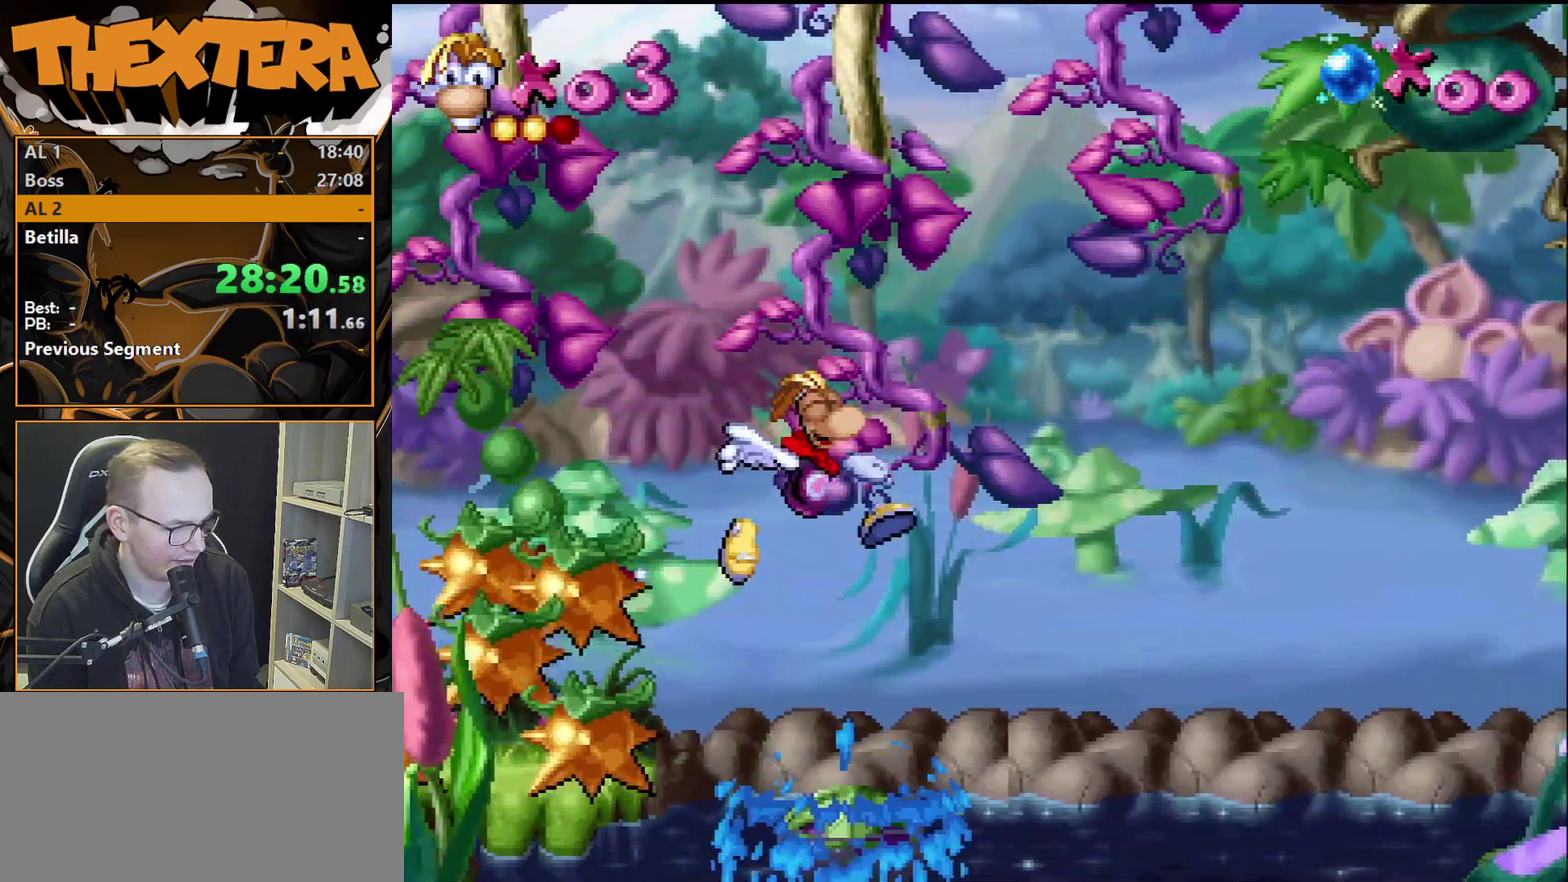
{"dt_ms": 300, "buttons": [], "events": [[150, "DPAD_RIGHT", "down"], [267, "DPAD_RIGHT", "up"]]}
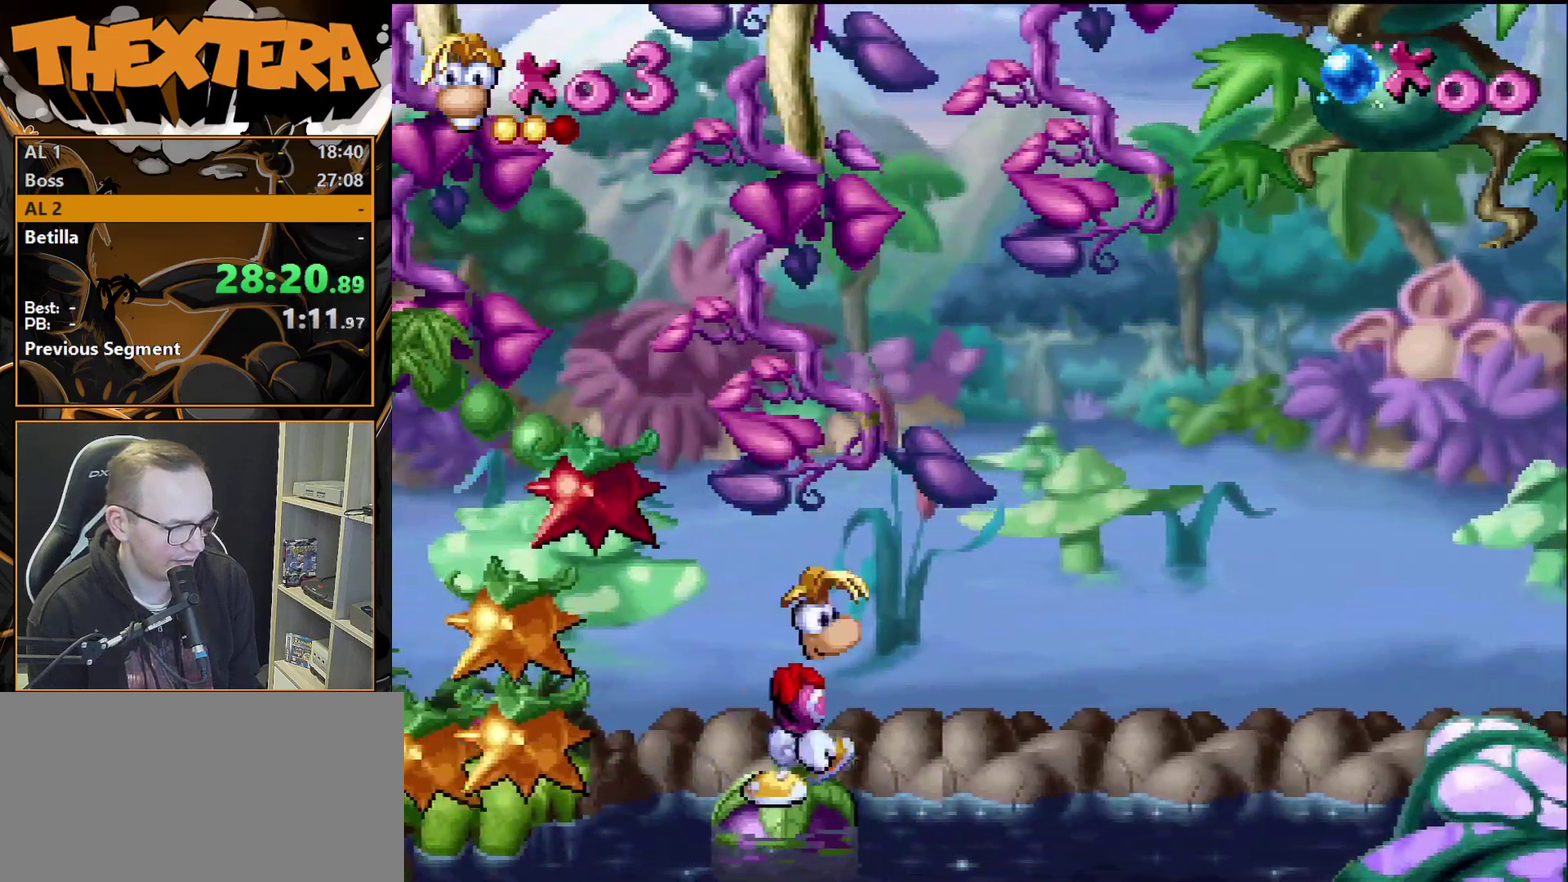
{"dt_ms": 400, "buttons": [], "events": []}
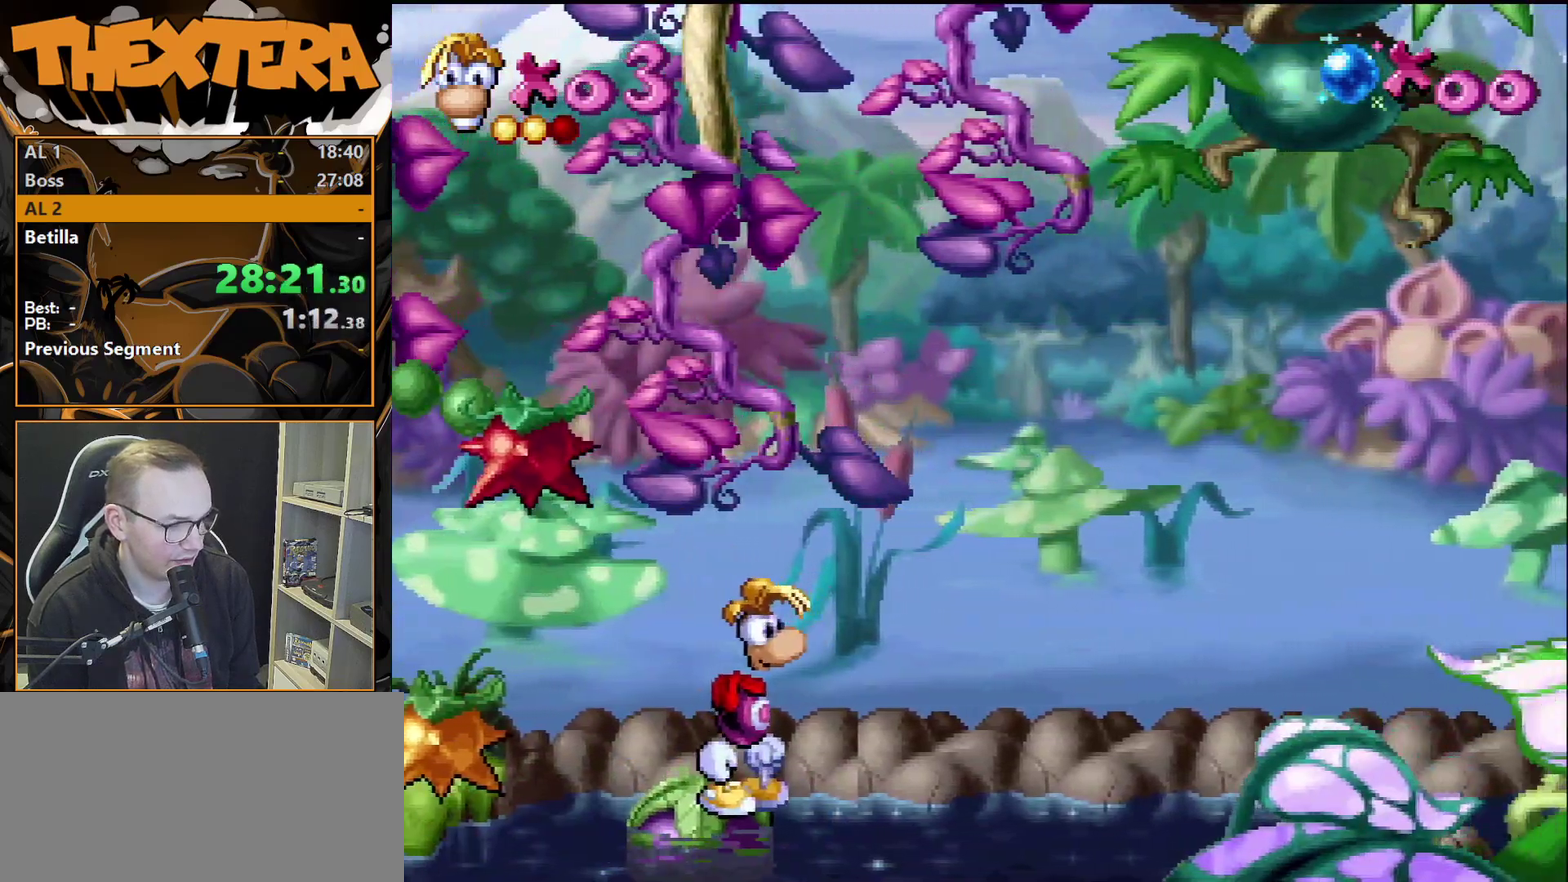
{"dt_ms": 500, "buttons": [], "events": []}
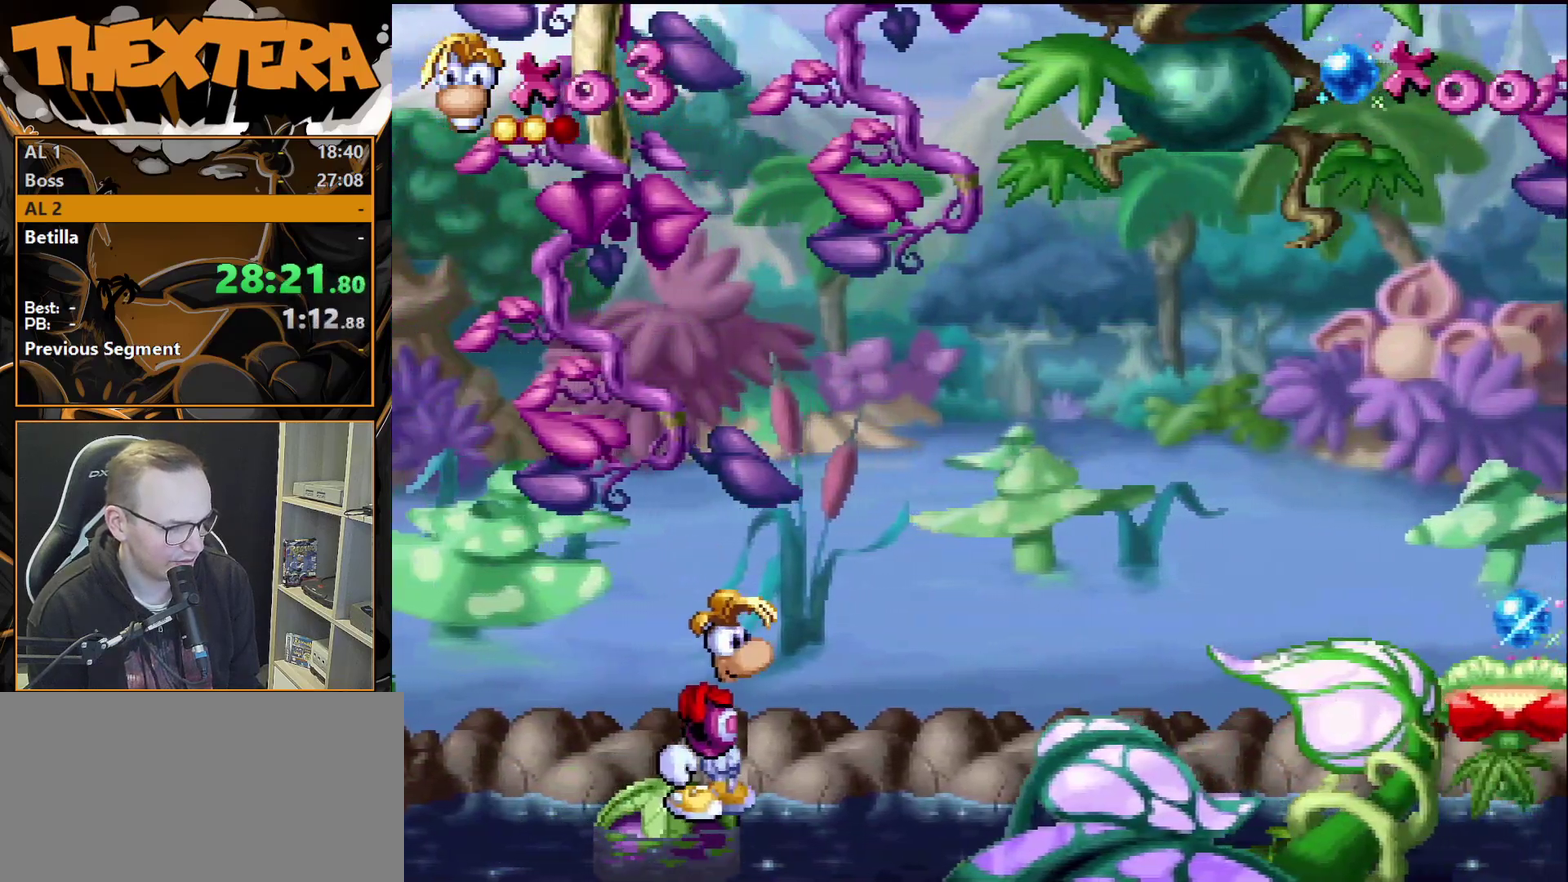
{"dt_ms": 500, "buttons": [], "events": []}
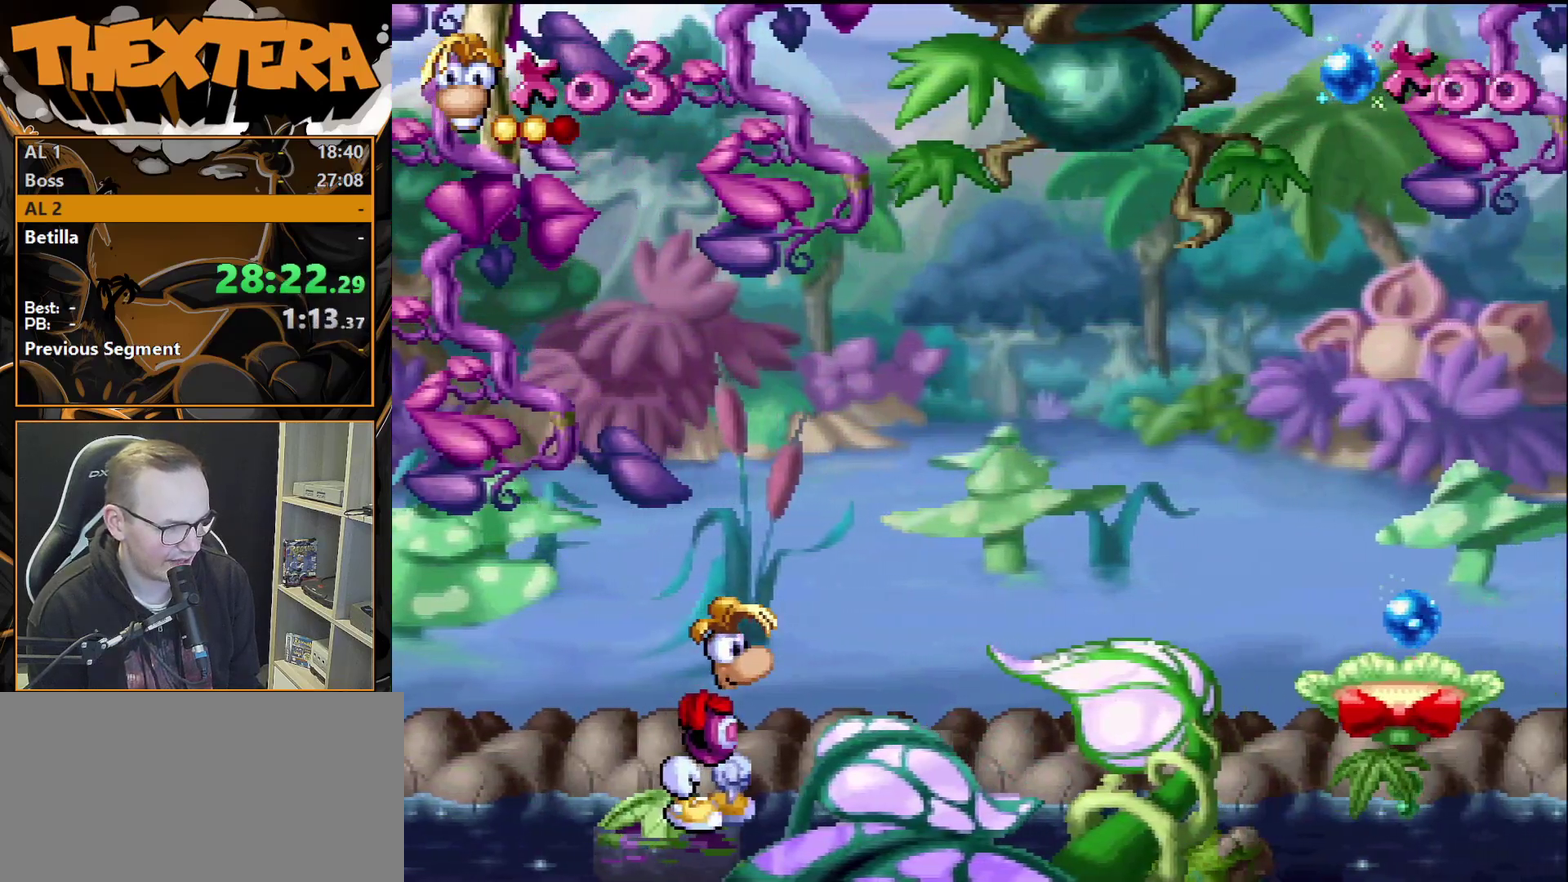
{"dt_ms": 500, "buttons": [], "events": []}